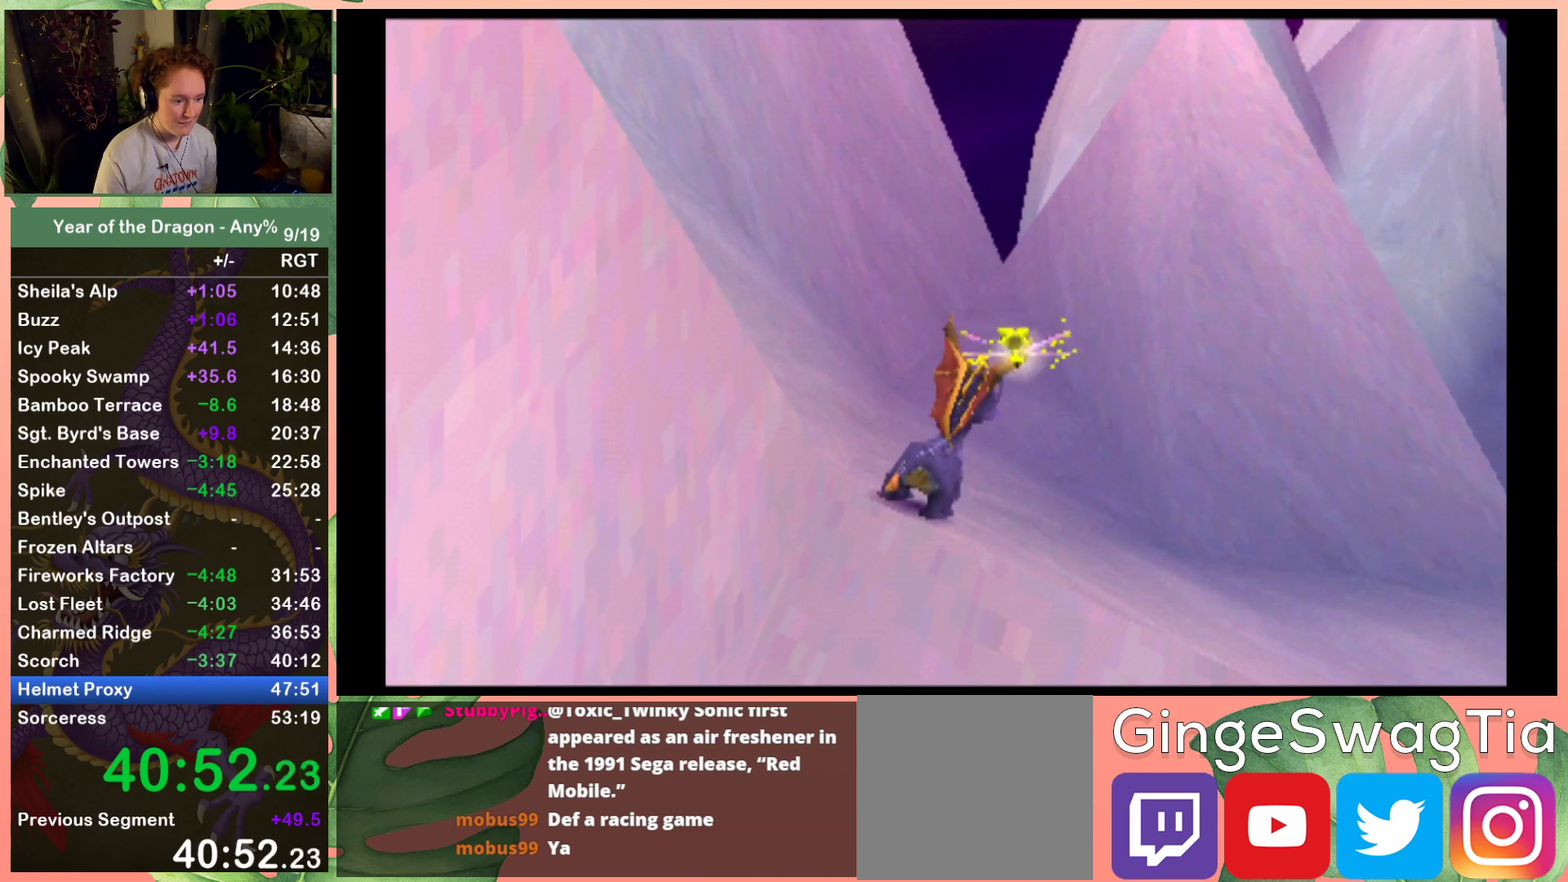
Gameplay with a controller (Xbox layout); each line is a JSON object with the inputs held at the frame after it. "events" lists button and stick changes between this image and that frame as [ms after this image, input, new state], when the widget could be followed in between.
{"buttons": [], "left_stick": "center", "right_stick": "center", "events": []}
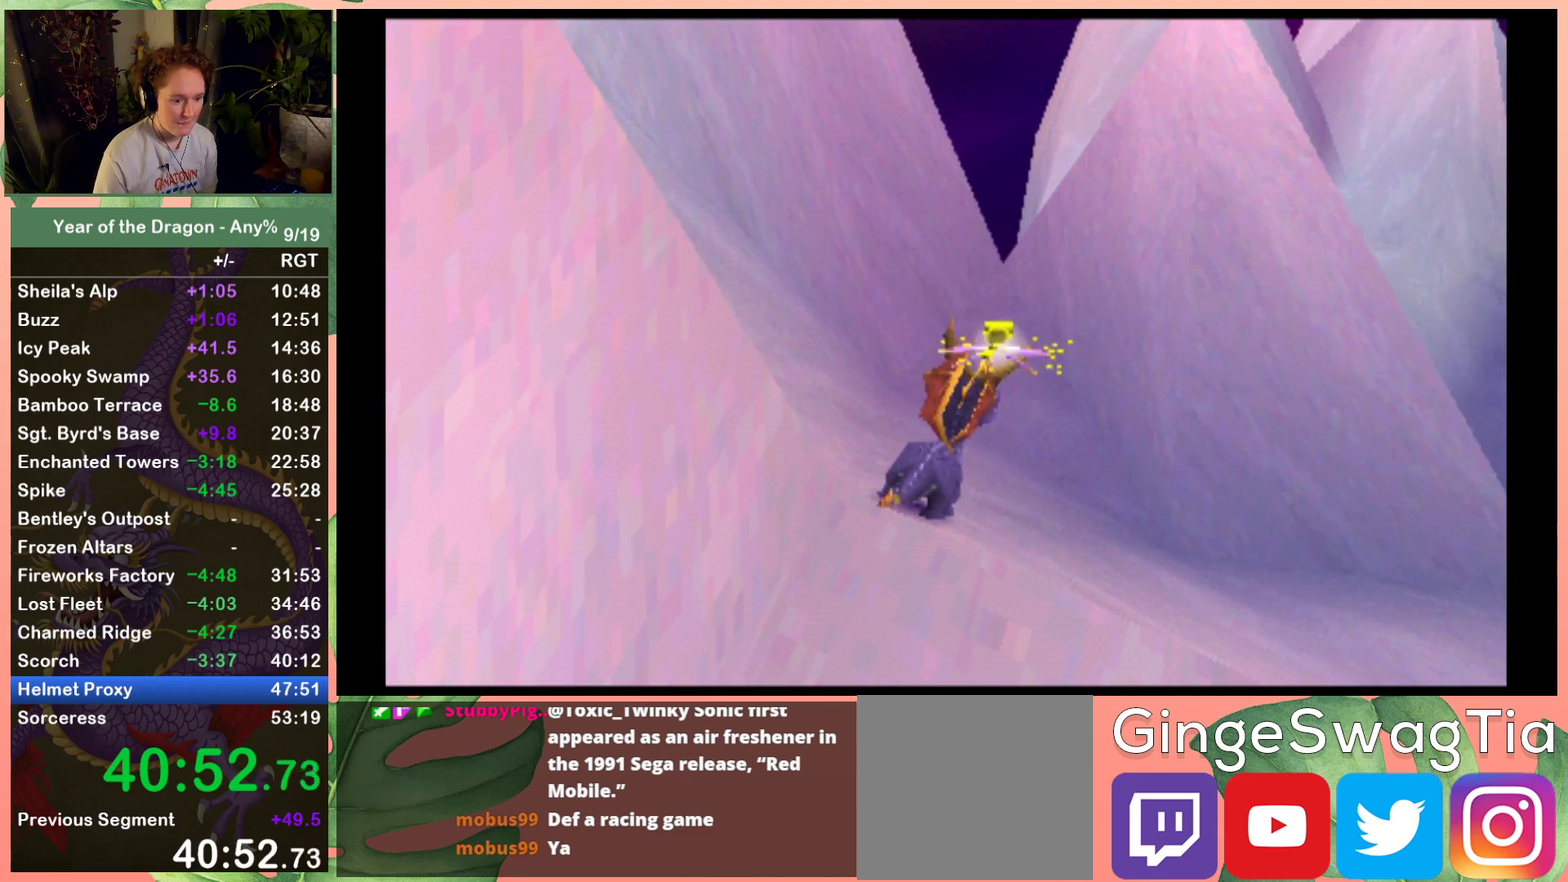
{"buttons": [], "left_stick": "center", "right_stick": "center", "events": []}
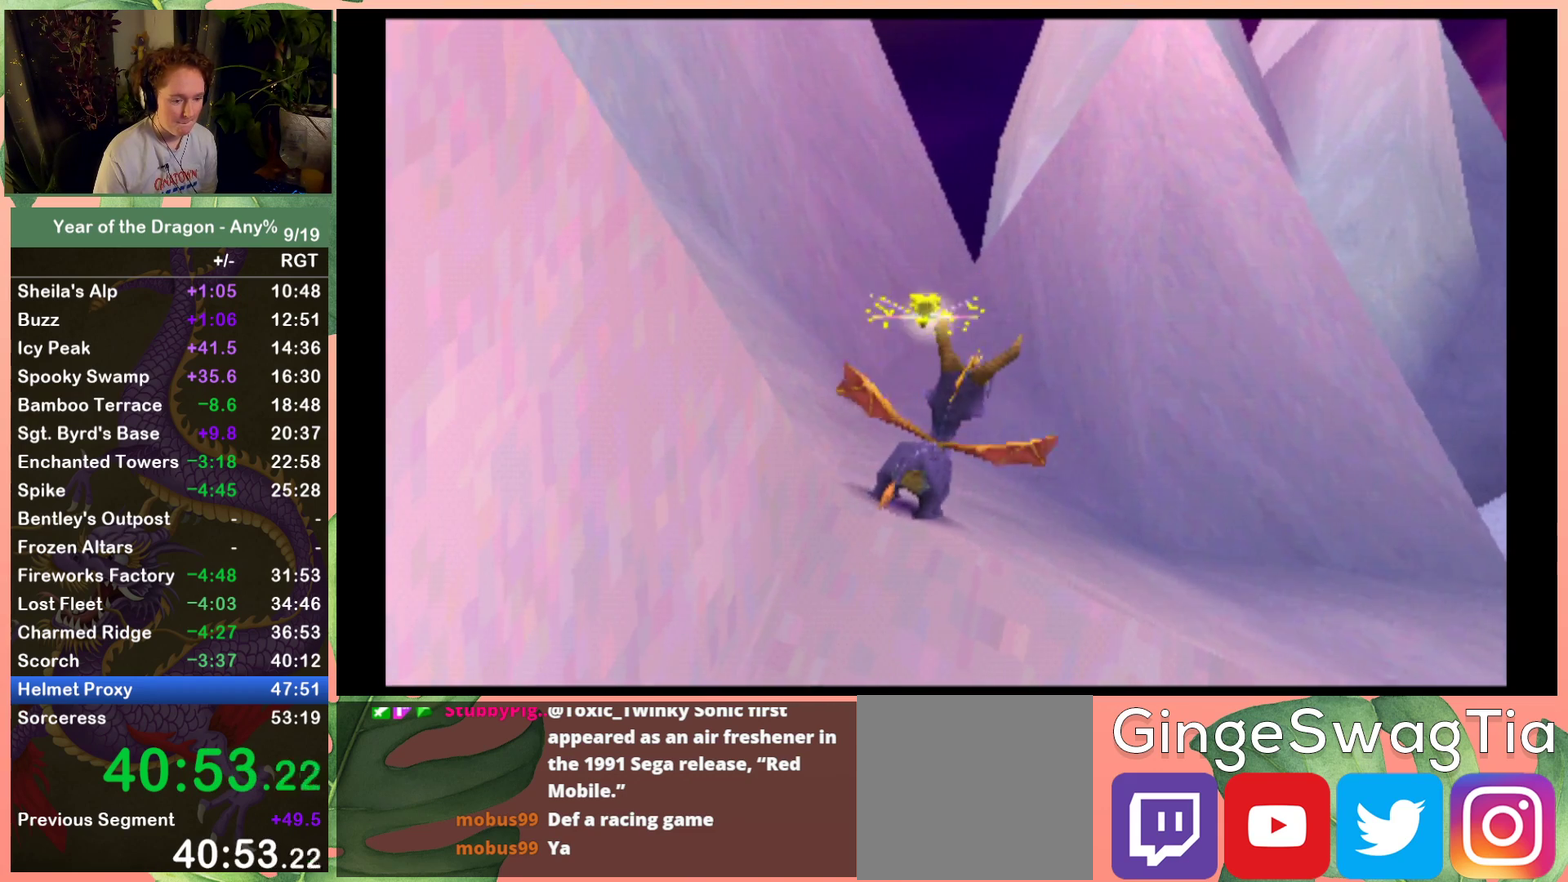
{"buttons": ["A", "DPAD_UP"], "left_stick": "center", "right_stick": "center", "events": [[267, "A", "down"], [334, "DPAD_UP", "down"]]}
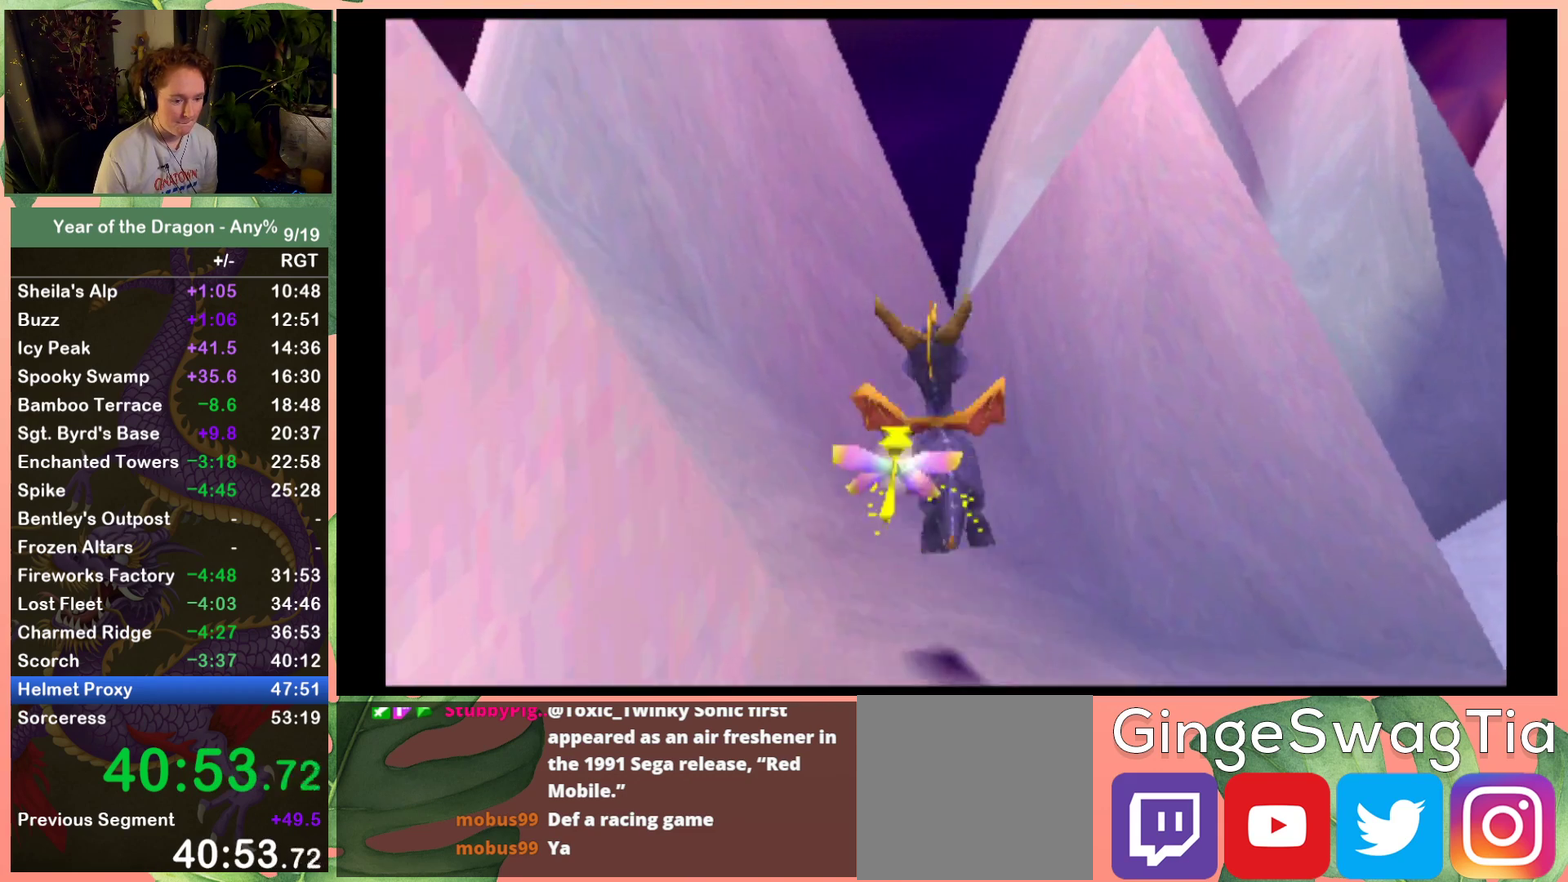
{"buttons": ["A", "X", "DPAD_UP"], "left_stick": "center", "right_stick": "center", "events": [[133, "A", "up"], [233, "X", "down"], [500, "A", "down"]]}
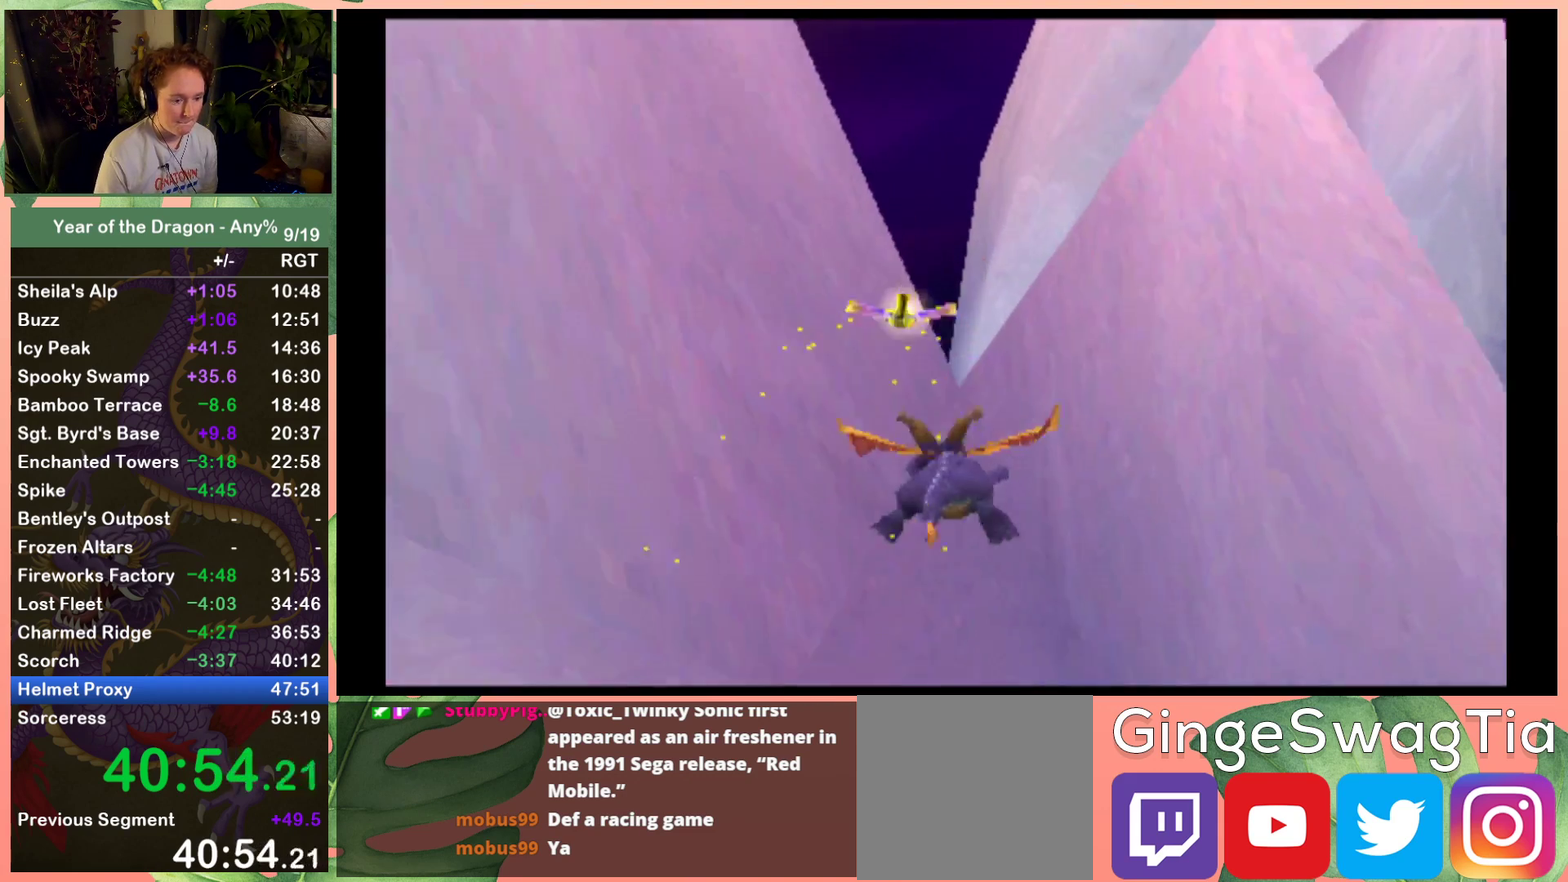
{"buttons": ["A", "X", "DPAD_UP", "DPAD_RIGHT"], "left_stick": "center", "right_stick": "center", "events": [[501, "DPAD_RIGHT", "down"]]}
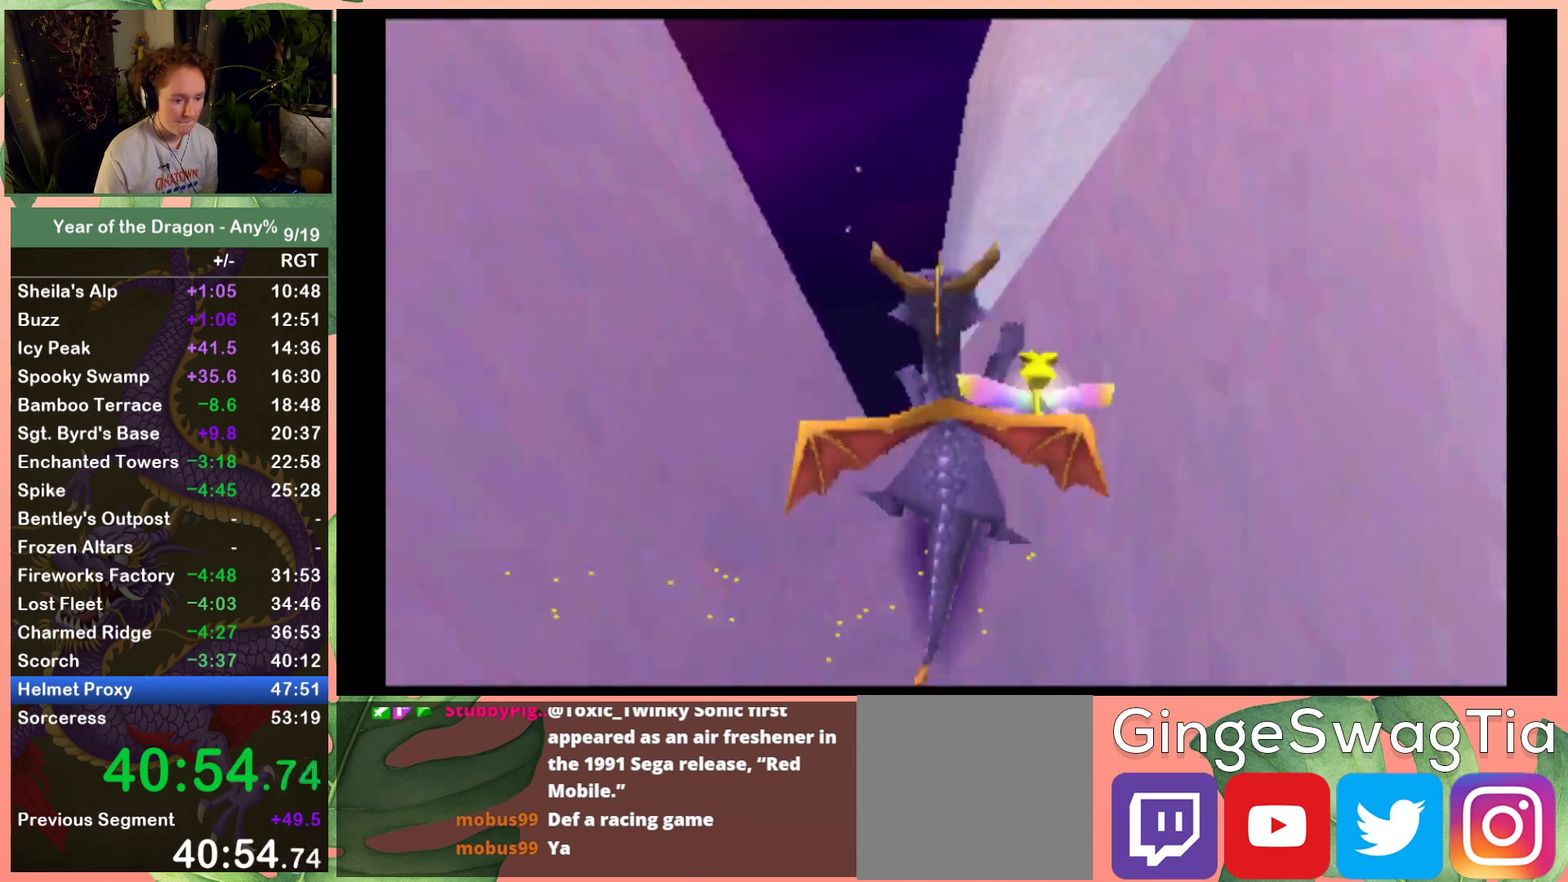
{"buttons": [], "left_stick": "center", "right_stick": "center", "events": [[133, "A", "up"], [167, "X", "up"], [467, "DPAD_RIGHT", "up"], [500, "DPAD_UP", "up"]]}
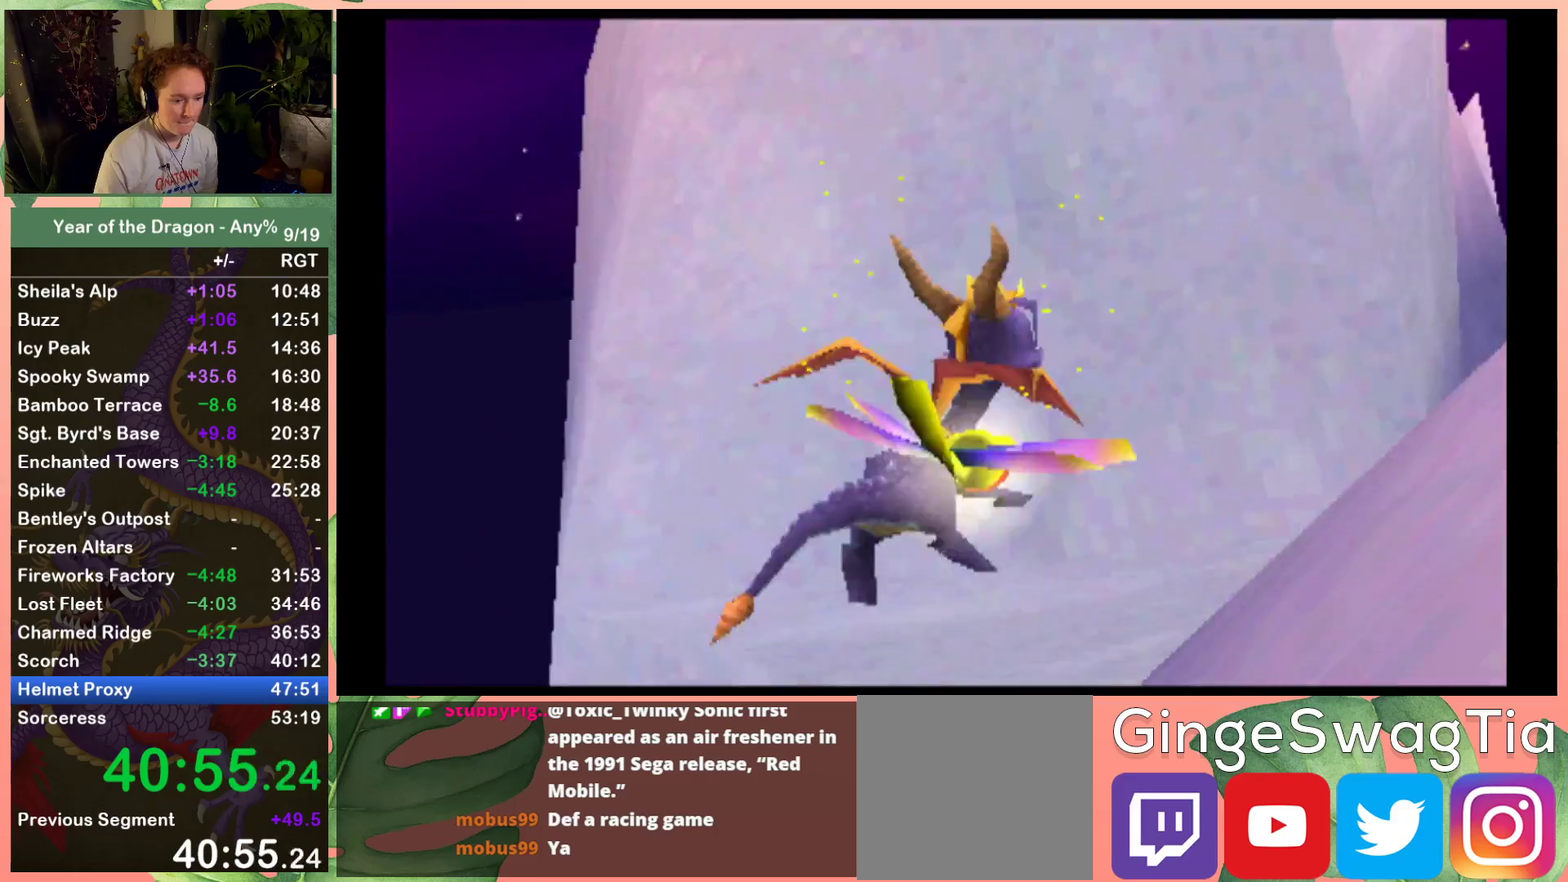
{"buttons": [], "left_stick": "center", "right_stick": "center", "events": [[167, "DPAD_RIGHT", "down"], [367, "DPAD_RIGHT", "up"]]}
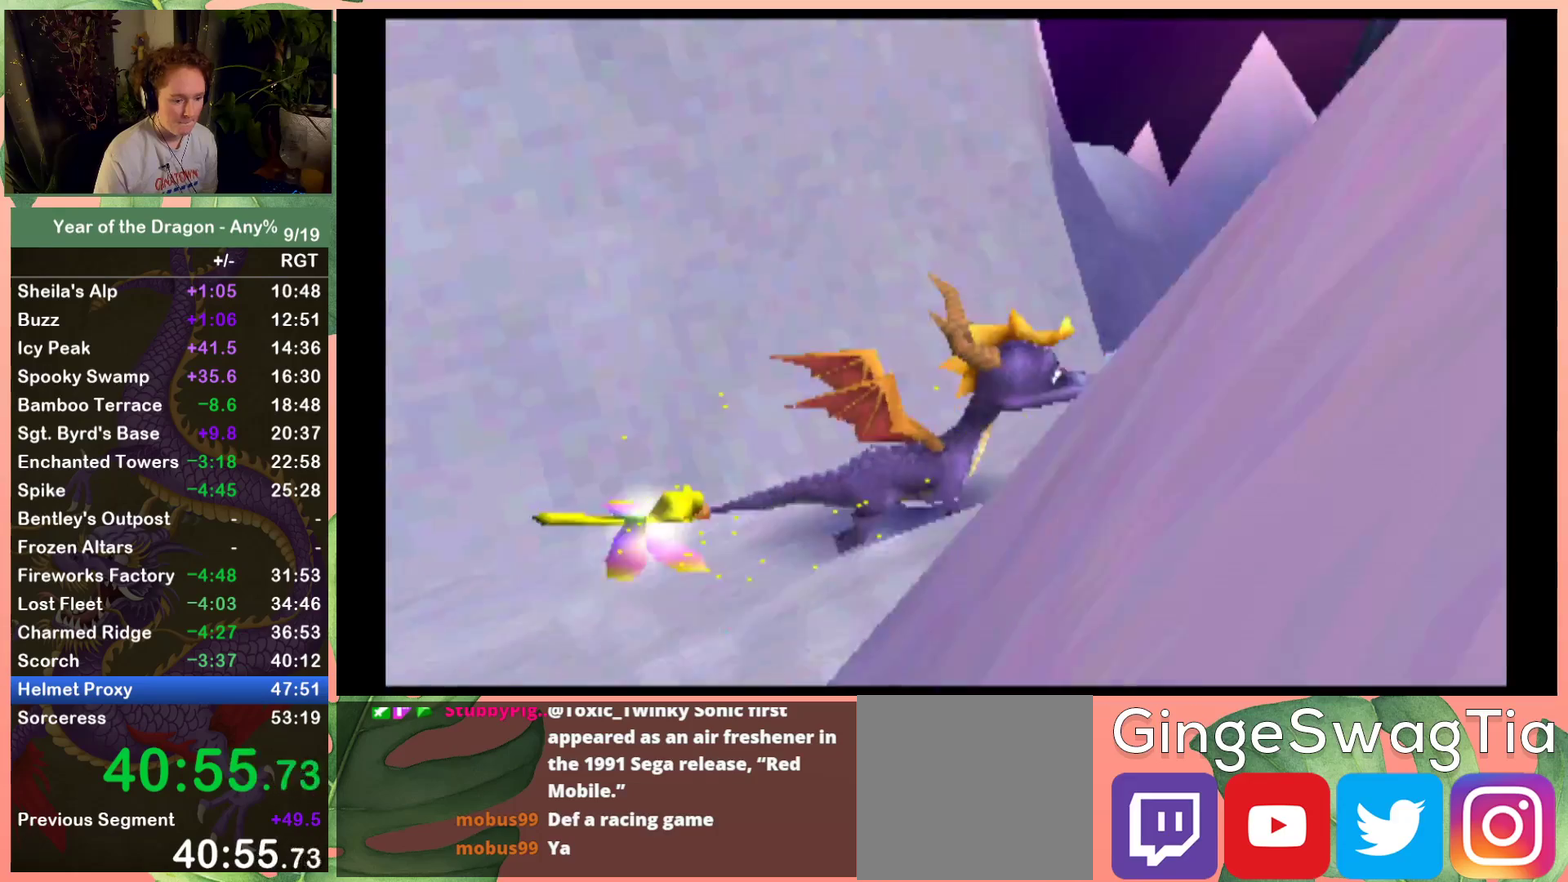
{"buttons": ["DPAD_DOWN", "DPAD_LEFT"], "left_stick": "center", "right_stick": "center", "events": [[400, "DPAD_LEFT", "down"], [434, "DPAD_DOWN", "down"]]}
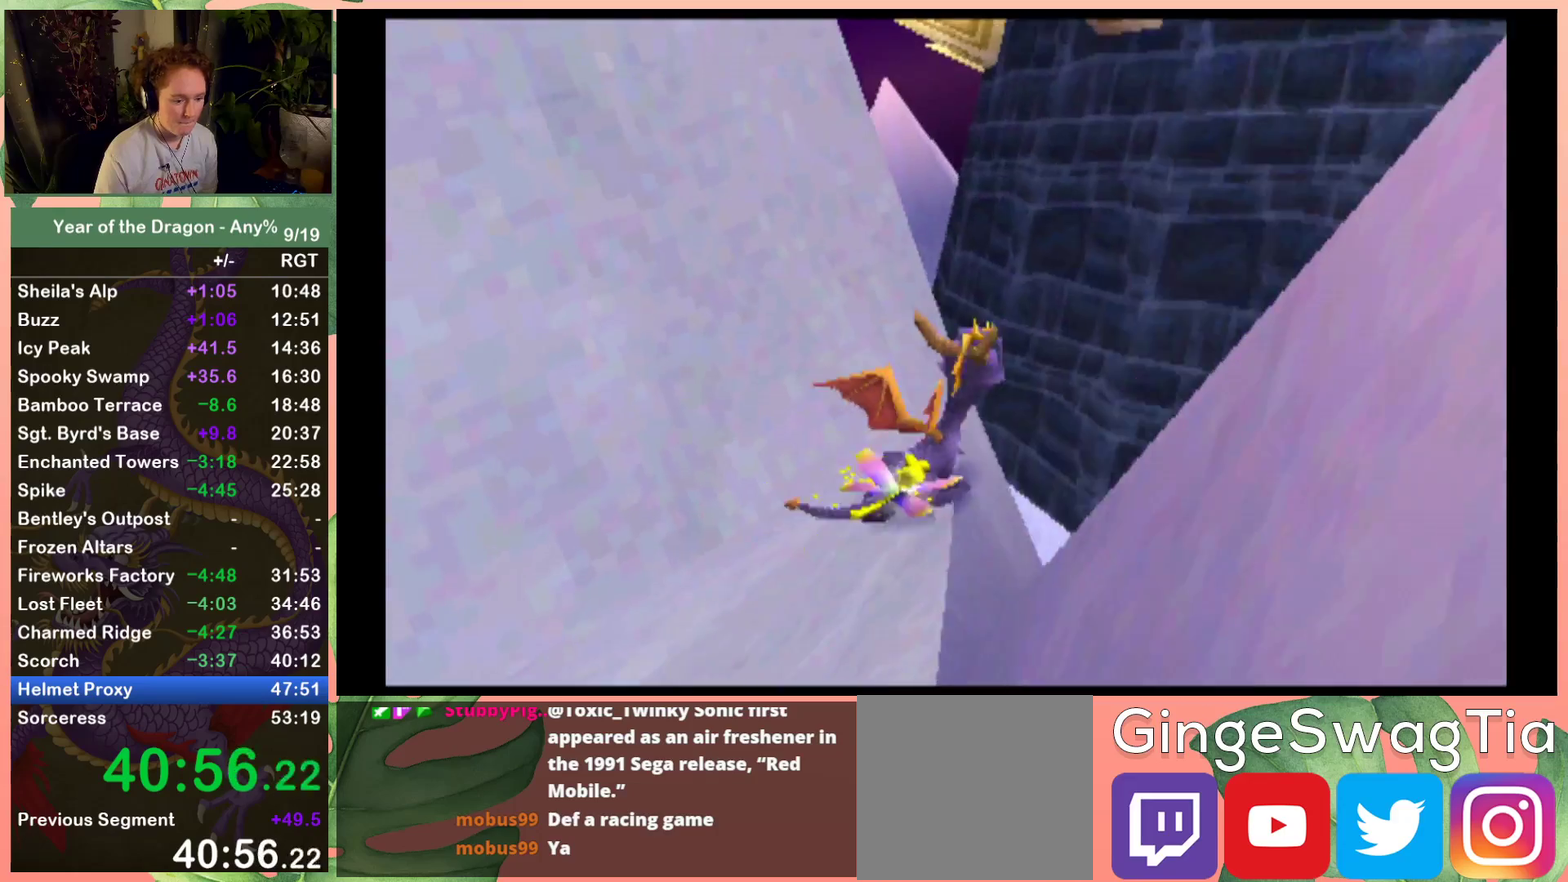
{"buttons": [], "left_stick": "center", "right_stick": "center", "events": [[234, "DPAD_DOWN", "up"], [234, "DPAD_LEFT", "up"]]}
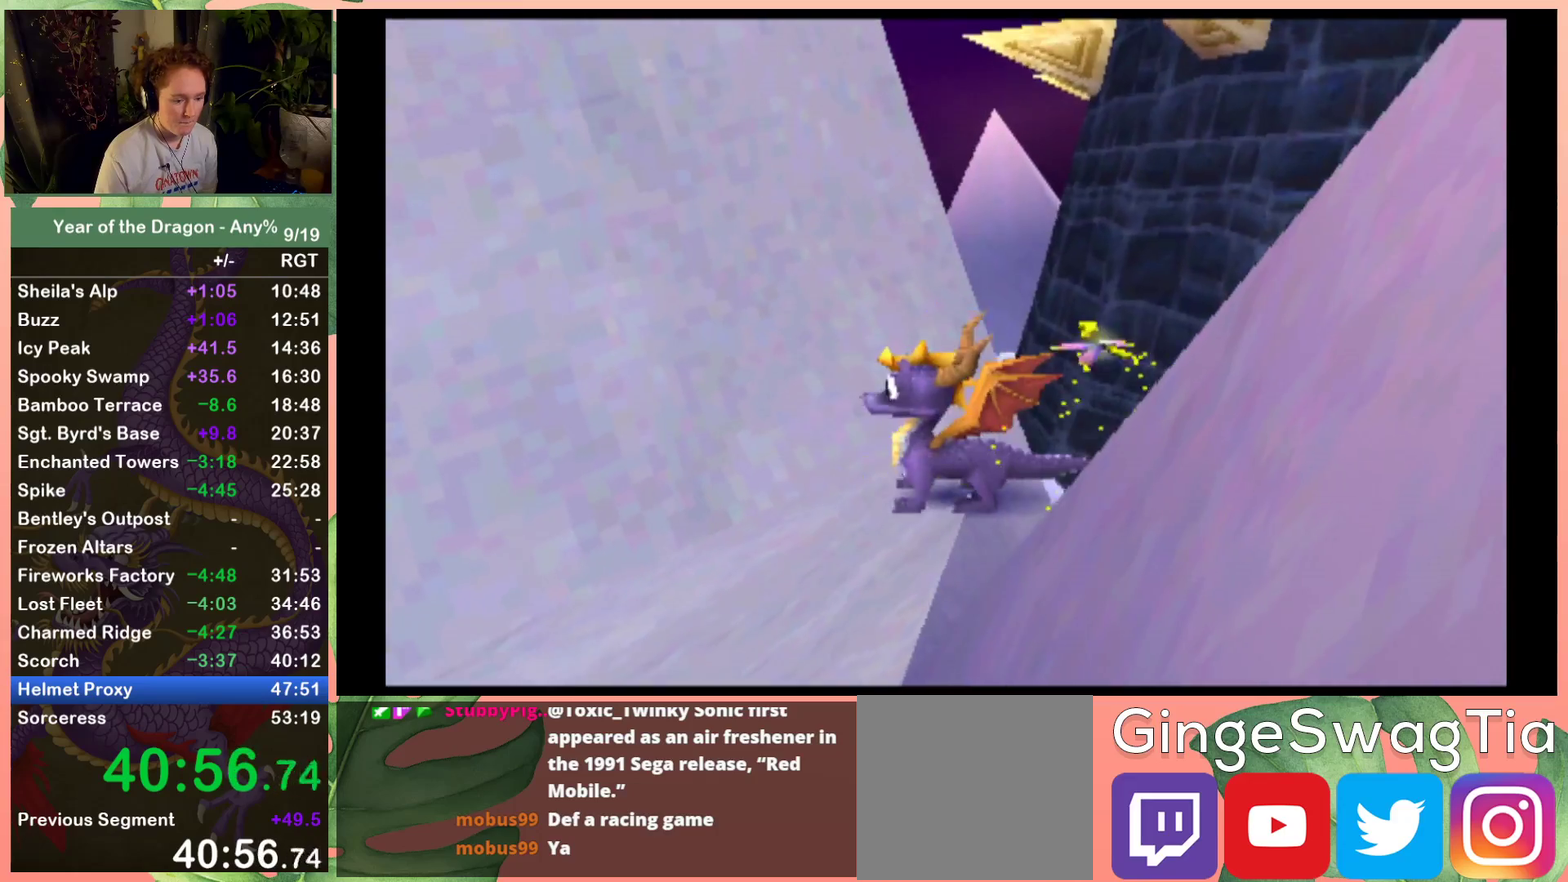
{"buttons": ["Y"], "left_stick": "center", "right_stick": "center", "events": [[133, "DPAD_LEFT", "down"], [233, "DPAD_LEFT", "up"], [434, "Y", "down"]]}
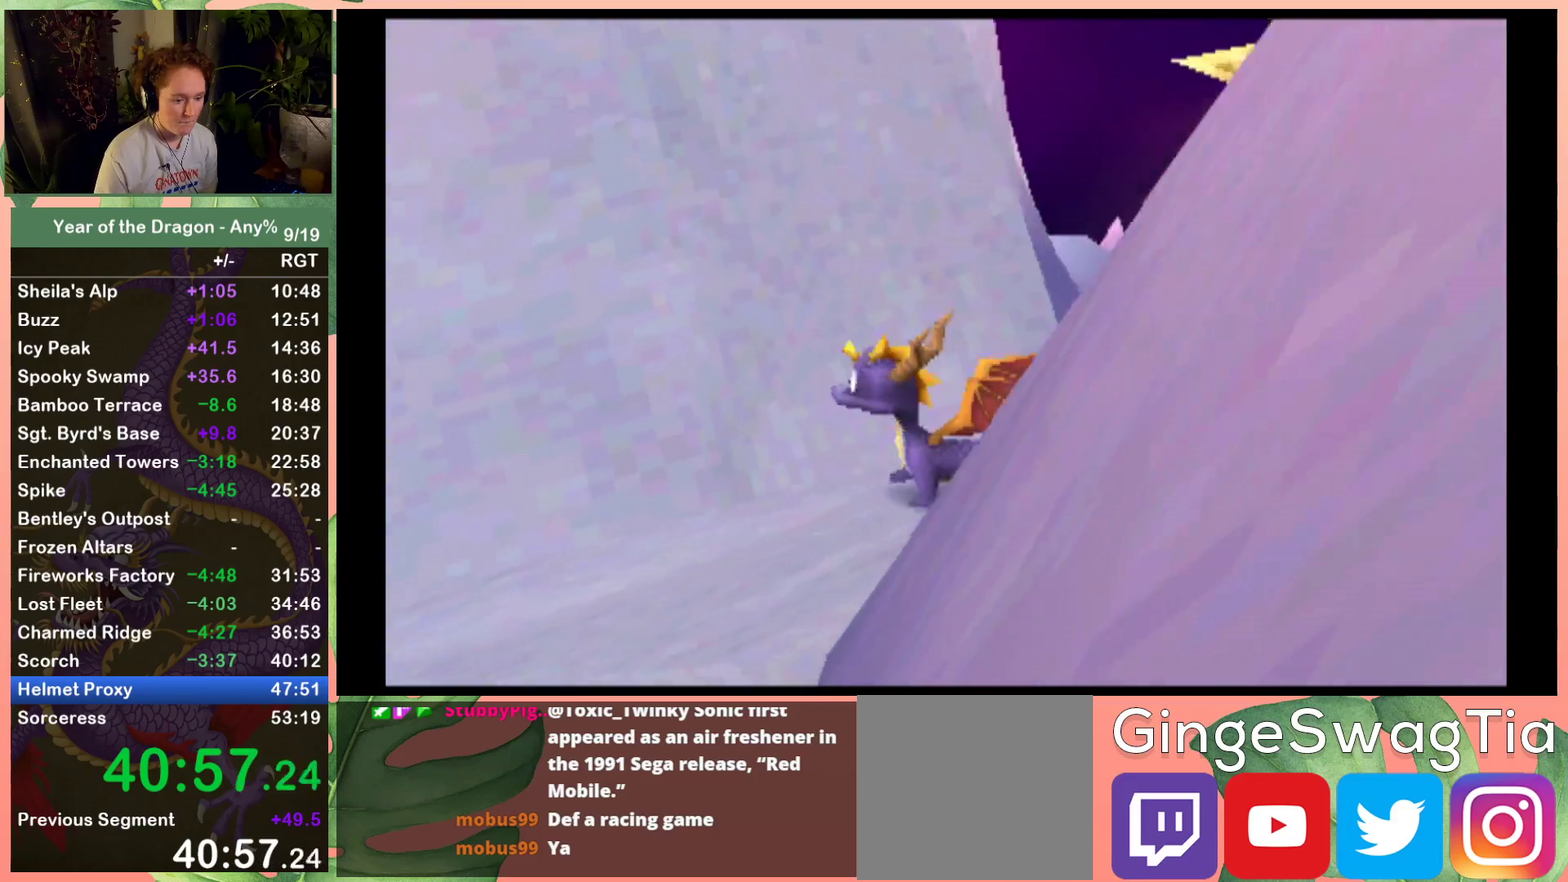
{"buttons": ["Y"], "left_stick": "center", "right_stick": "center", "events": []}
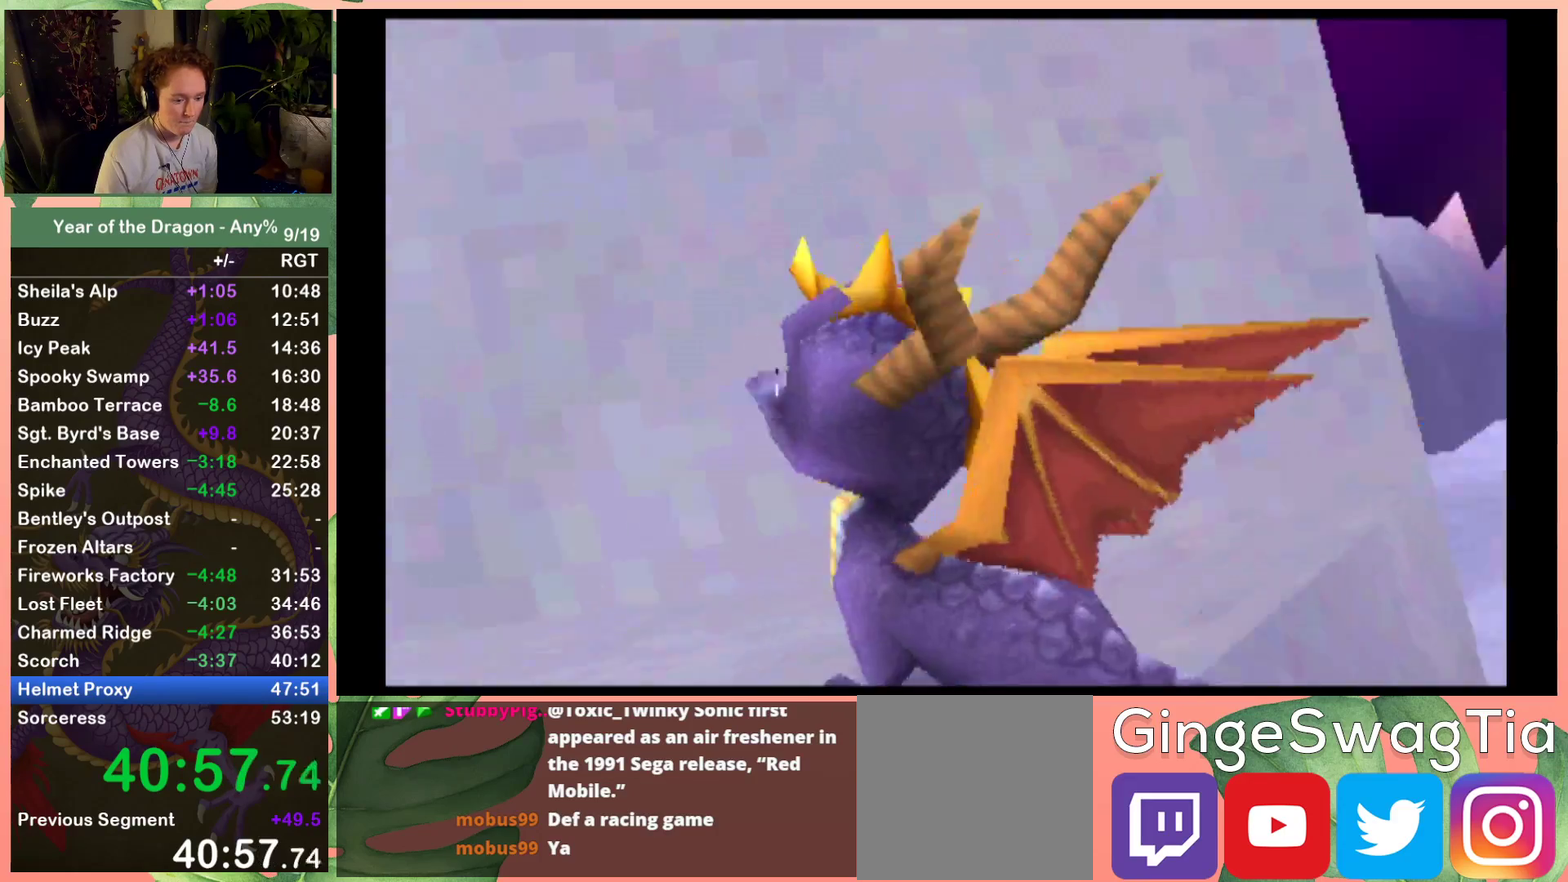
{"buttons": [], "left_stick": "center", "right_stick": "center", "events": [[33, "DPAD_LEFT", "down"], [100, "Y", "up"], [133, "DPAD_LEFT", "up"]]}
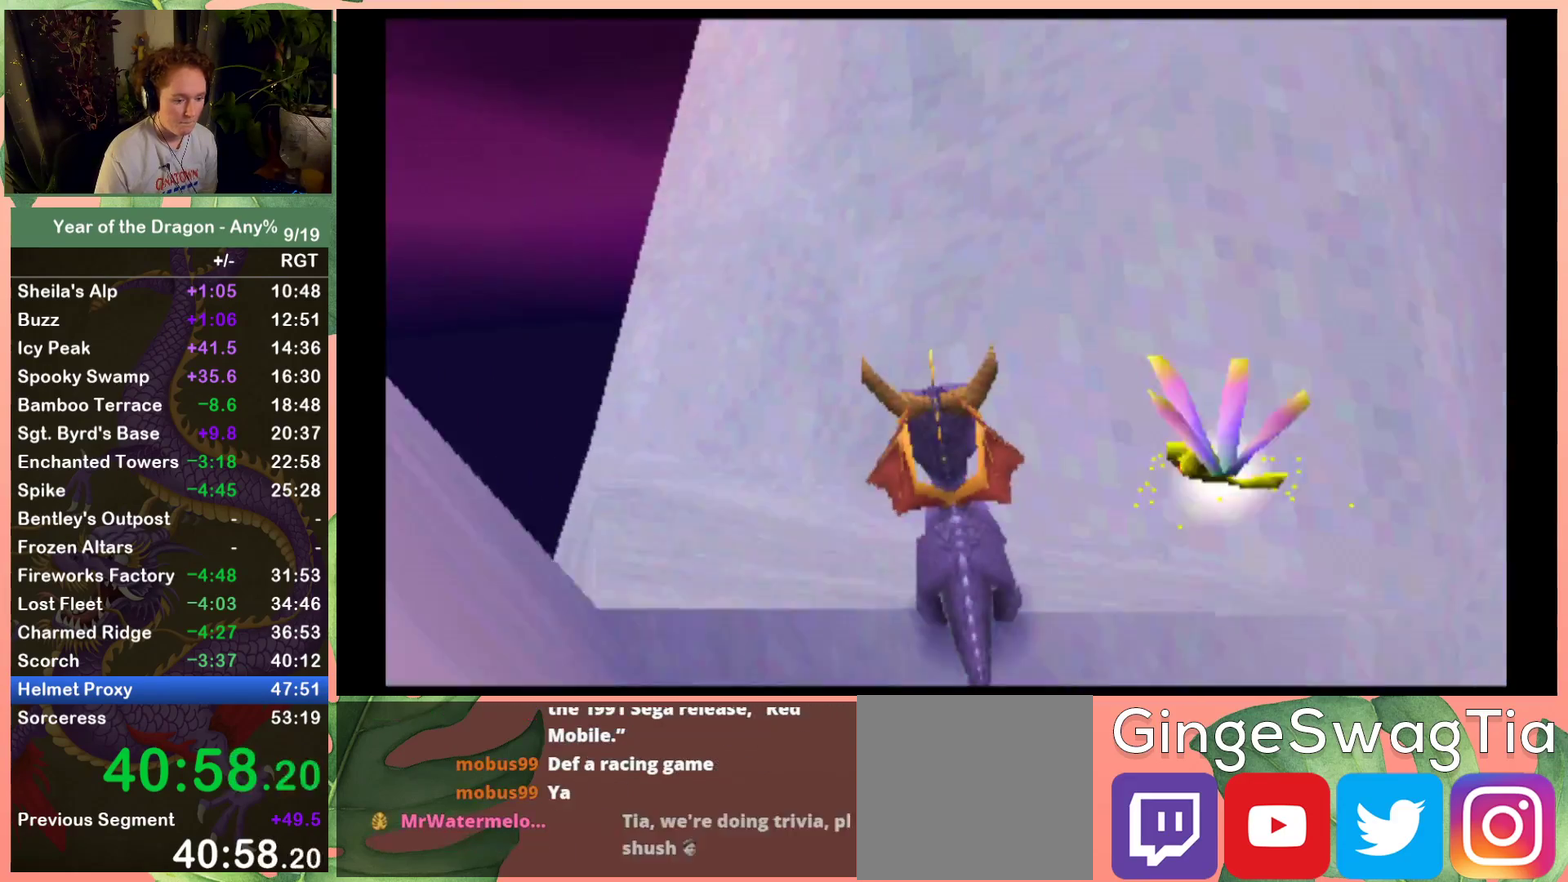
{"buttons": ["DPAD_LEFT"], "left_stick": "center", "right_stick": "center", "events": [[100, "DPAD_UP", "down"], [200, "DPAD_UP", "up"], [467, "DPAD_LEFT", "down"]]}
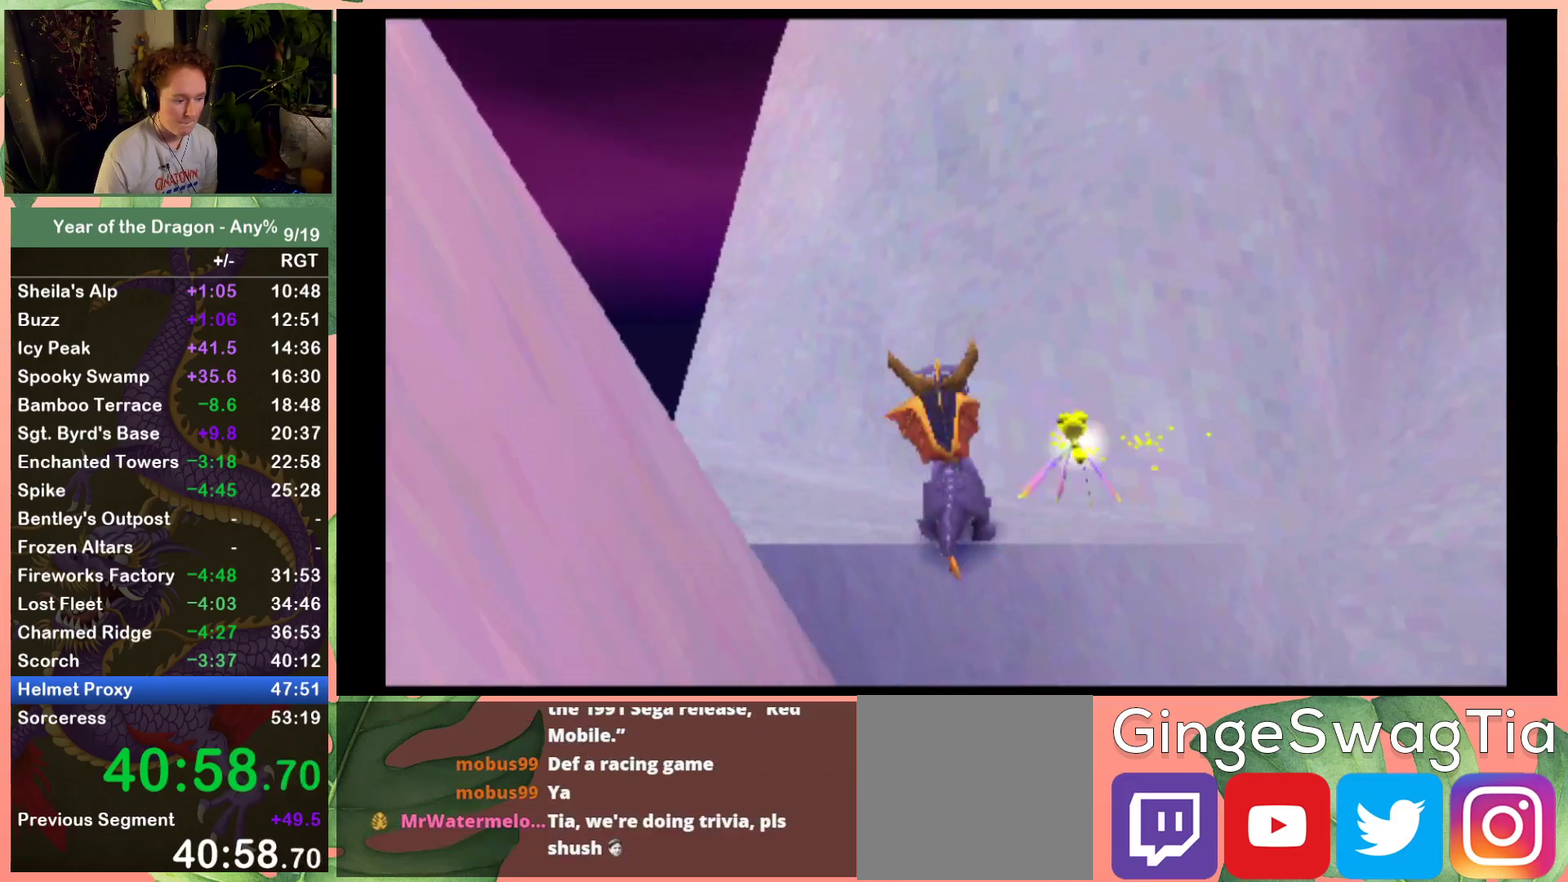
{"buttons": [], "left_stick": "center", "right_stick": "center", "events": [[66, "DPAD_LEFT", "up"]]}
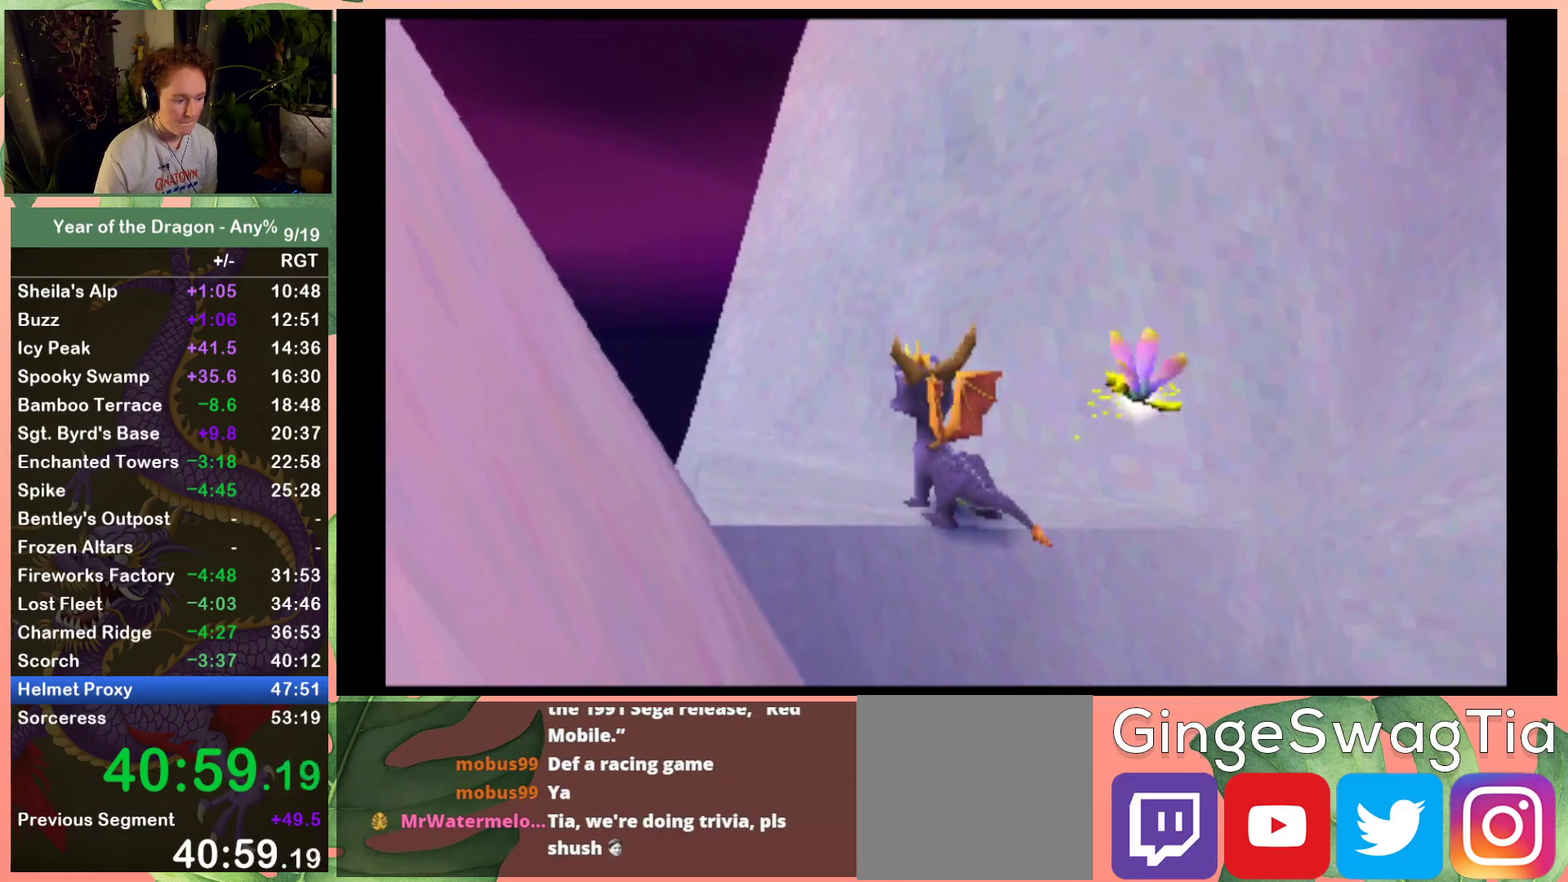
{"buttons": ["Y"], "left_stick": "center", "right_stick": "center", "events": [[67, "Y", "down"]]}
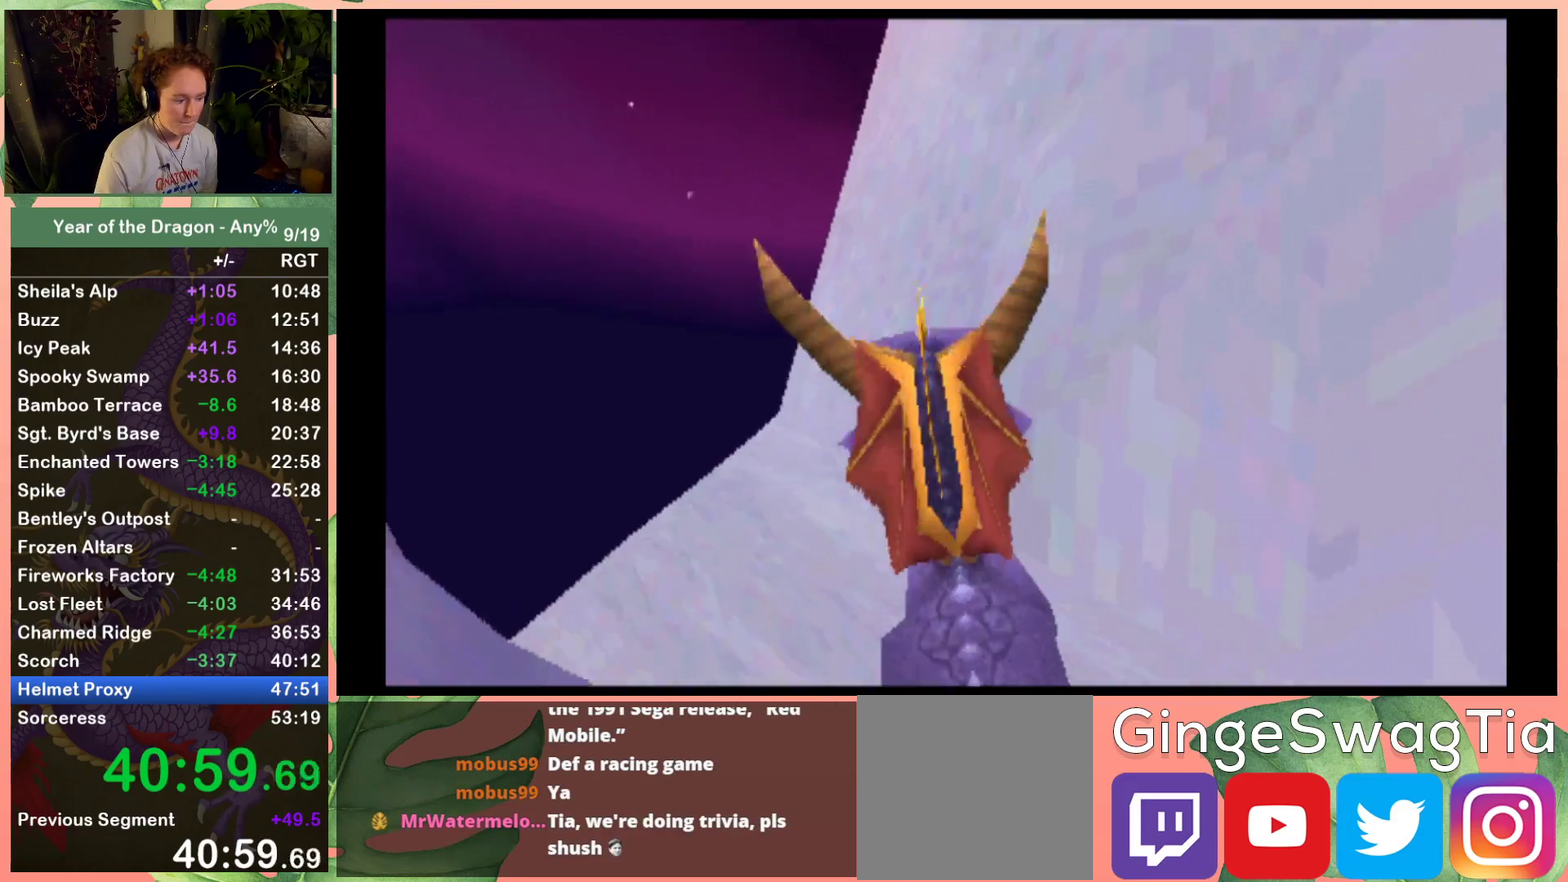
{"buttons": [], "left_stick": "center", "right_stick": "center", "events": [[166, "DPAD_LEFT", "down"], [200, "Y", "up"], [233, "DPAD_LEFT", "up"]]}
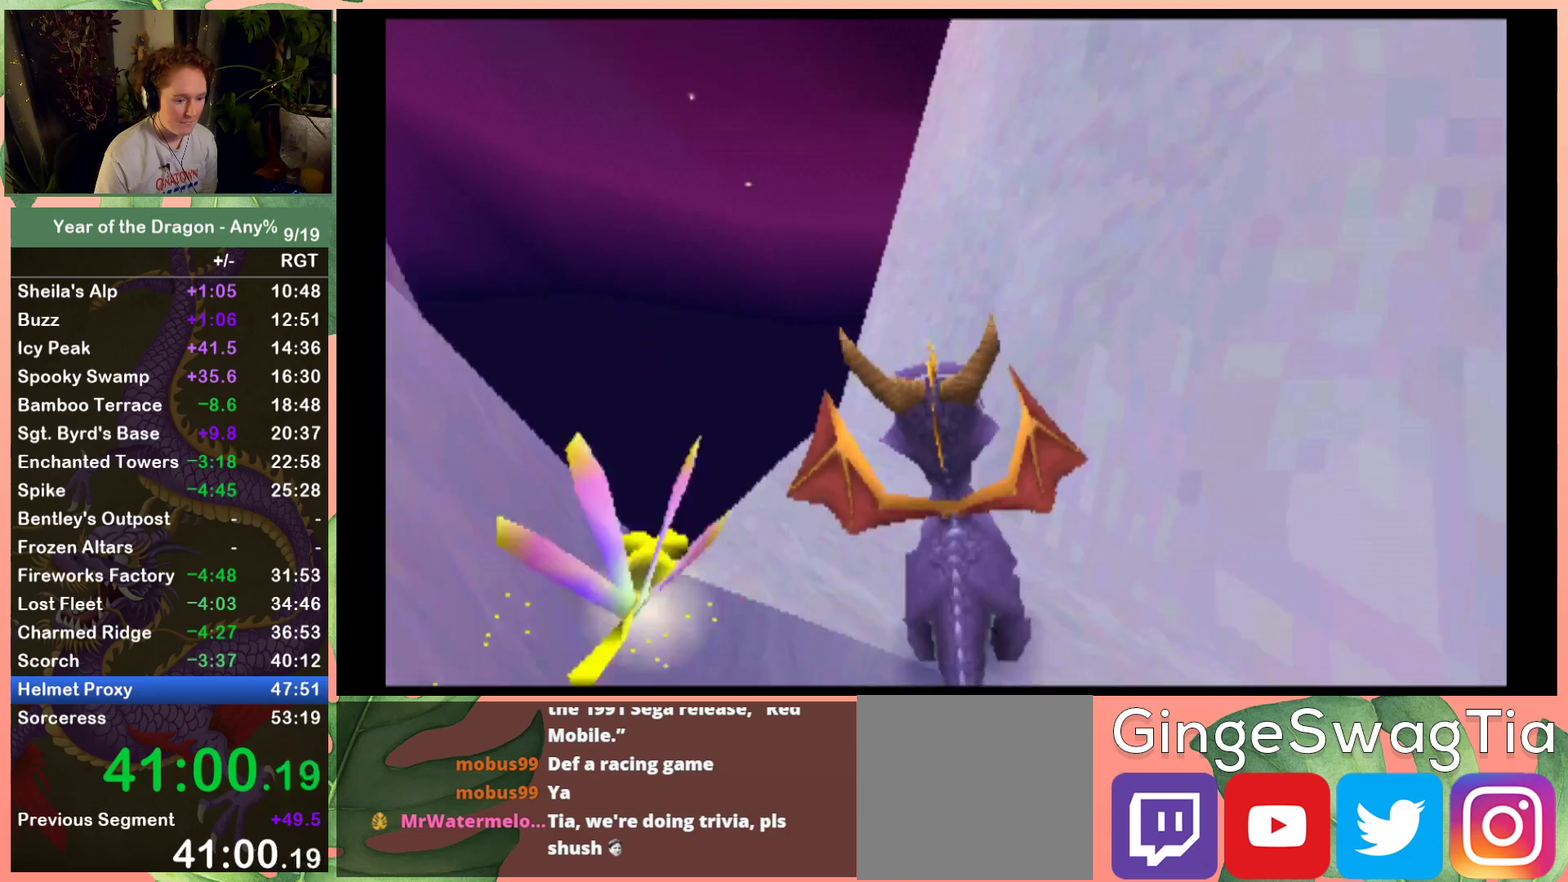
{"buttons": ["Y"], "left_stick": "center", "right_stick": "center", "events": [[100, "DPAD_LEFT", "down"], [167, "DPAD_LEFT", "up"], [400, "Y", "down"]]}
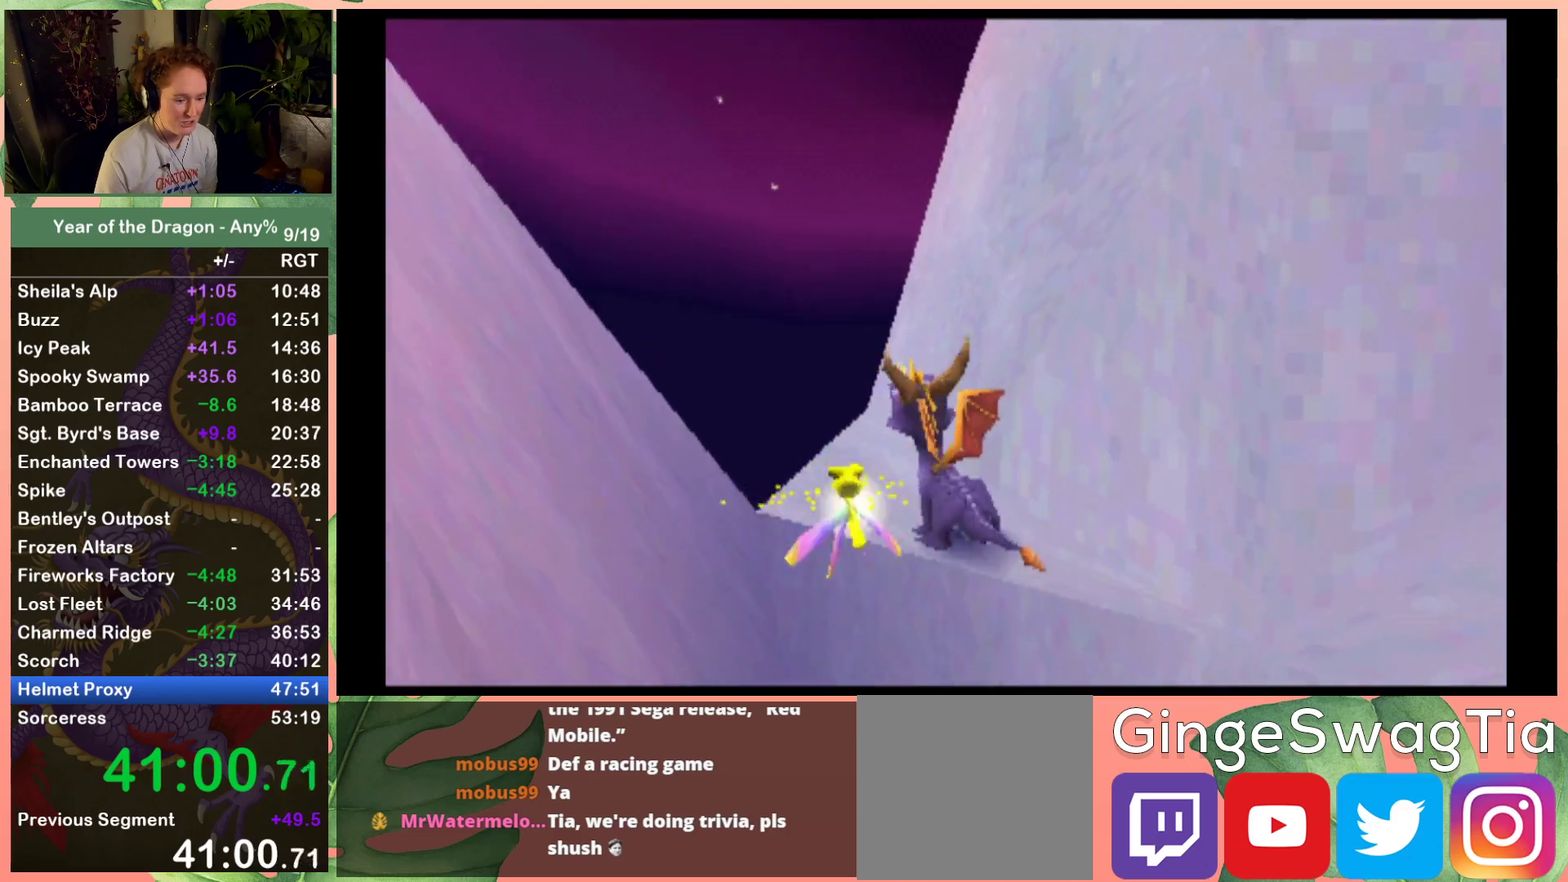
{"buttons": [], "left_stick": "center", "right_stick": "center", "events": [[433, "Y", "up"]]}
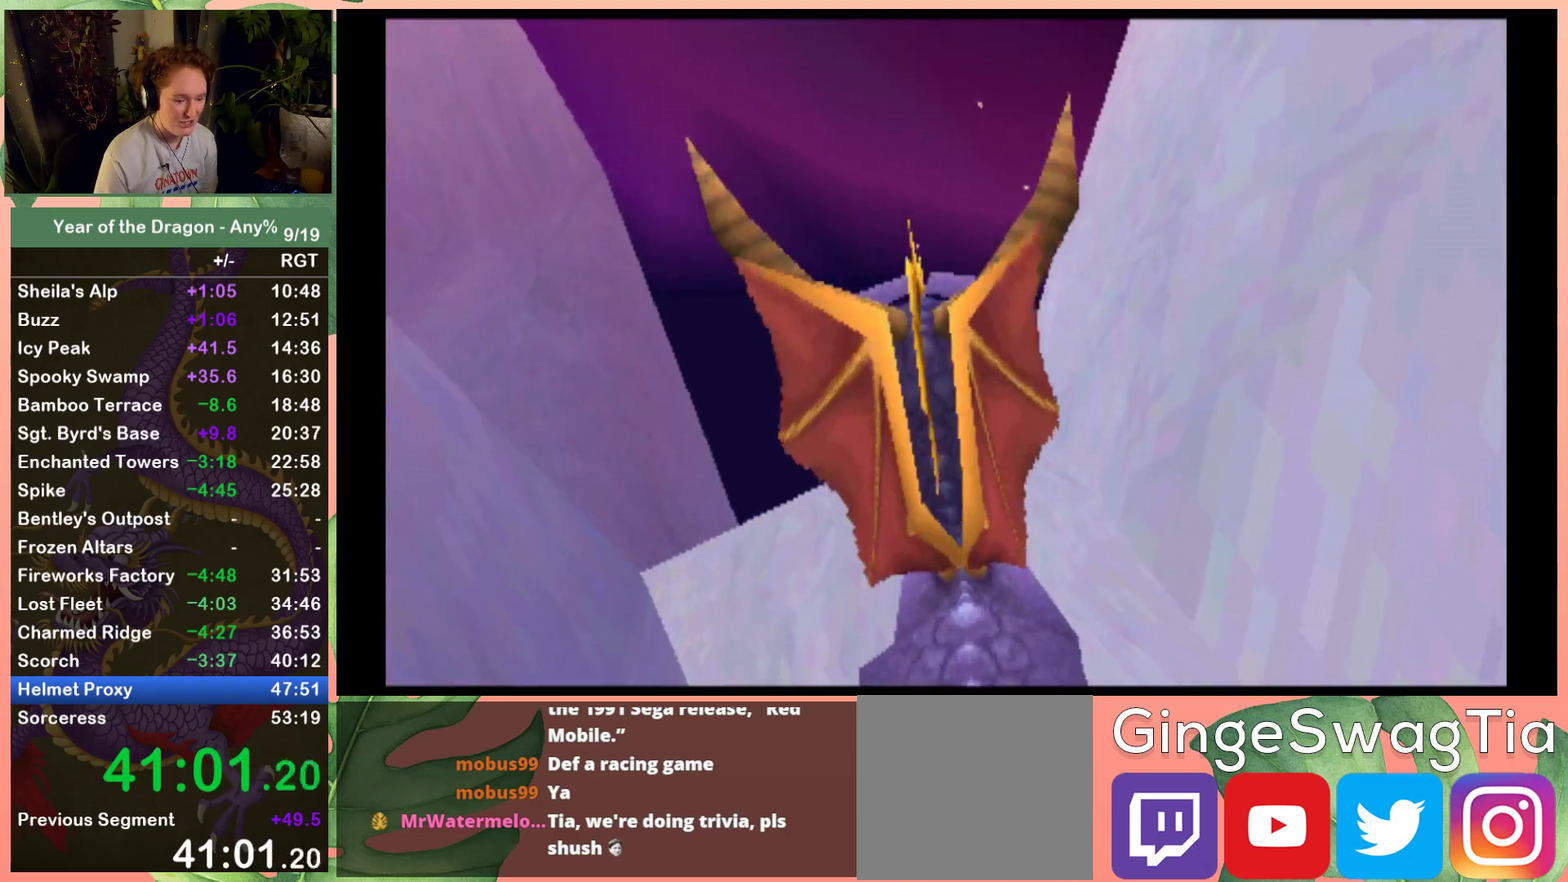
{"buttons": ["X"], "left_stick": "center", "right_stick": "center", "events": [[334, "X", "down"]]}
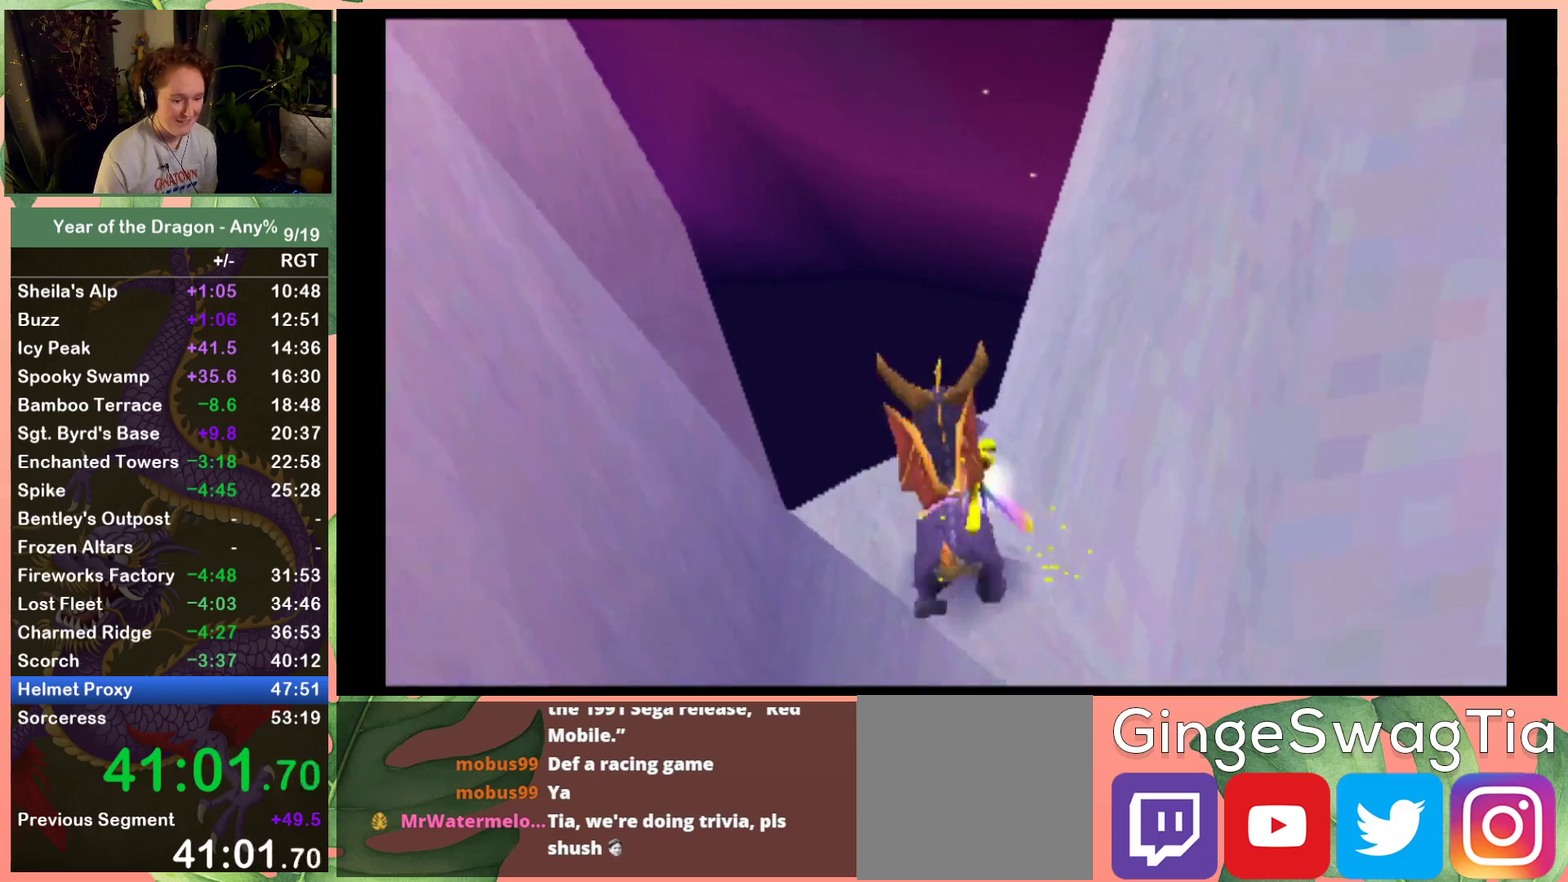
{"buttons": ["A", "X", "DPAD_UP", "DPAD_RIGHT"], "left_stick": "center", "right_stick": "center", "events": [[66, "A", "down"], [66, "DPAD_RIGHT", "down"], [100, "DPAD_UP", "down"]]}
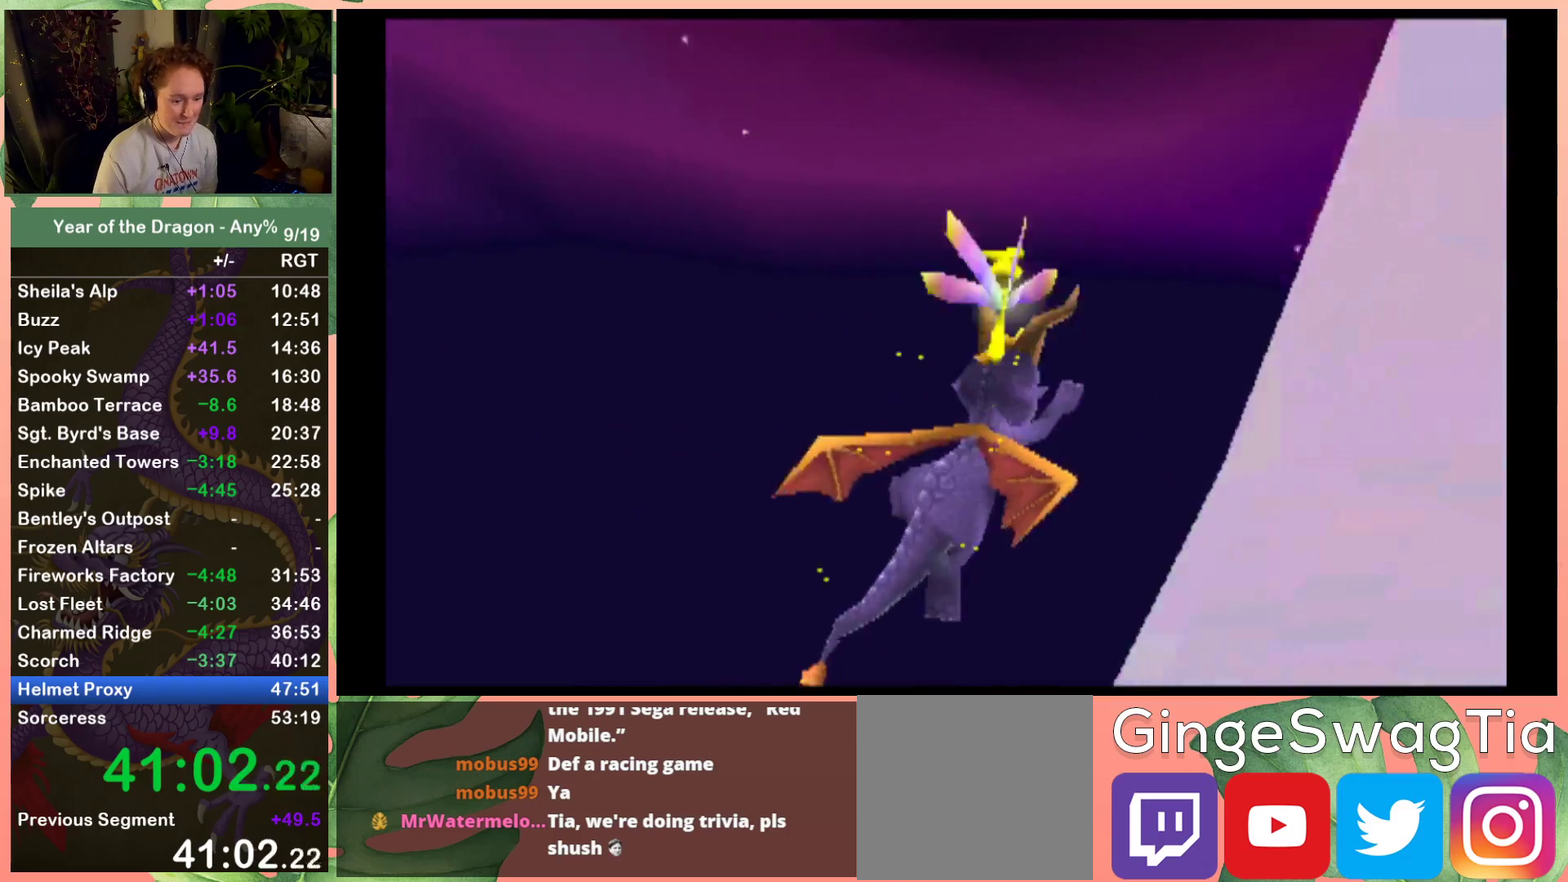
{"buttons": ["A", "DPAD_UP", "DPAD_RIGHT"], "left_stick": "center", "right_stick": "center", "events": [[33, "A", "up"], [33, "X", "up"], [133, "A", "down"]]}
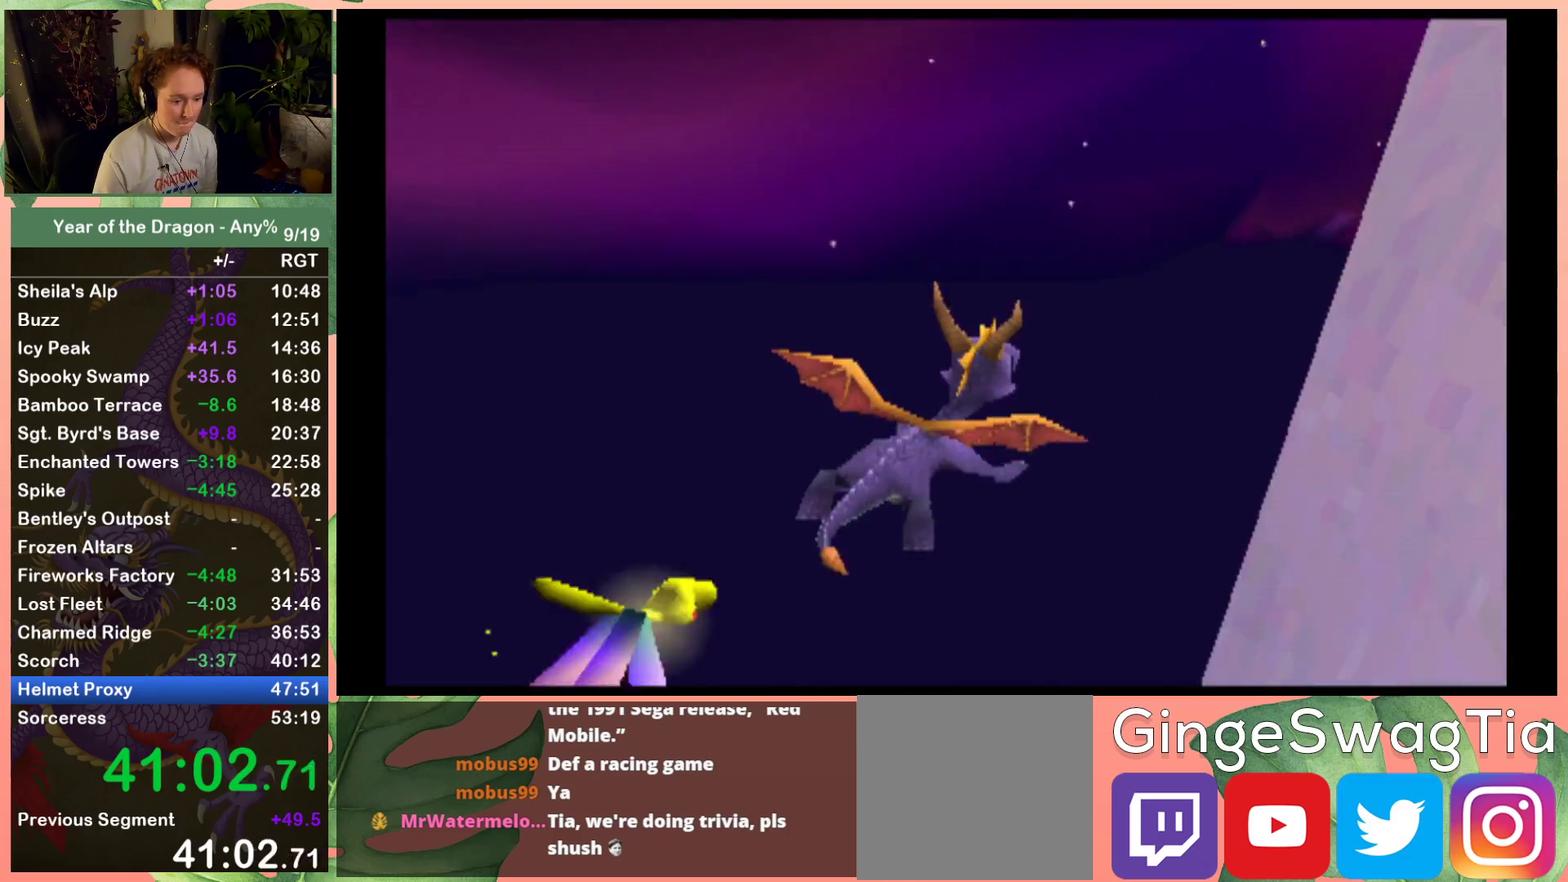
{"buttons": ["A", "DPAD_UP", "DPAD_RIGHT"], "left_stick": "center", "right_stick": "center", "events": []}
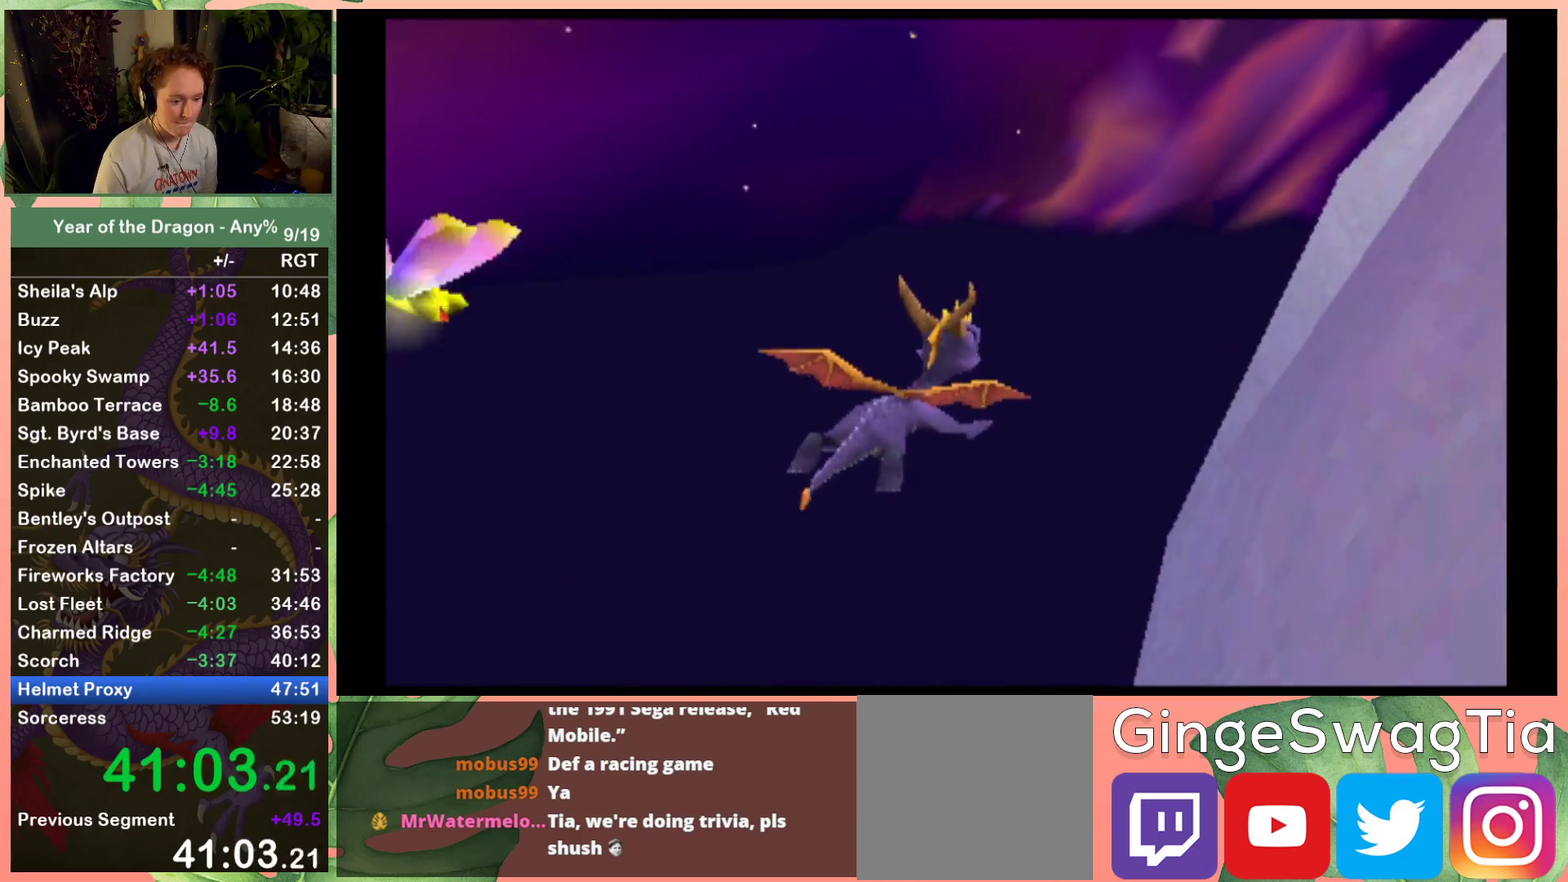
{"buttons": ["Y", "DPAD_UP", "DPAD_RIGHT"], "left_stick": "center", "right_stick": "center", "events": [[100, "A", "up"], [267, "Y", "down"]]}
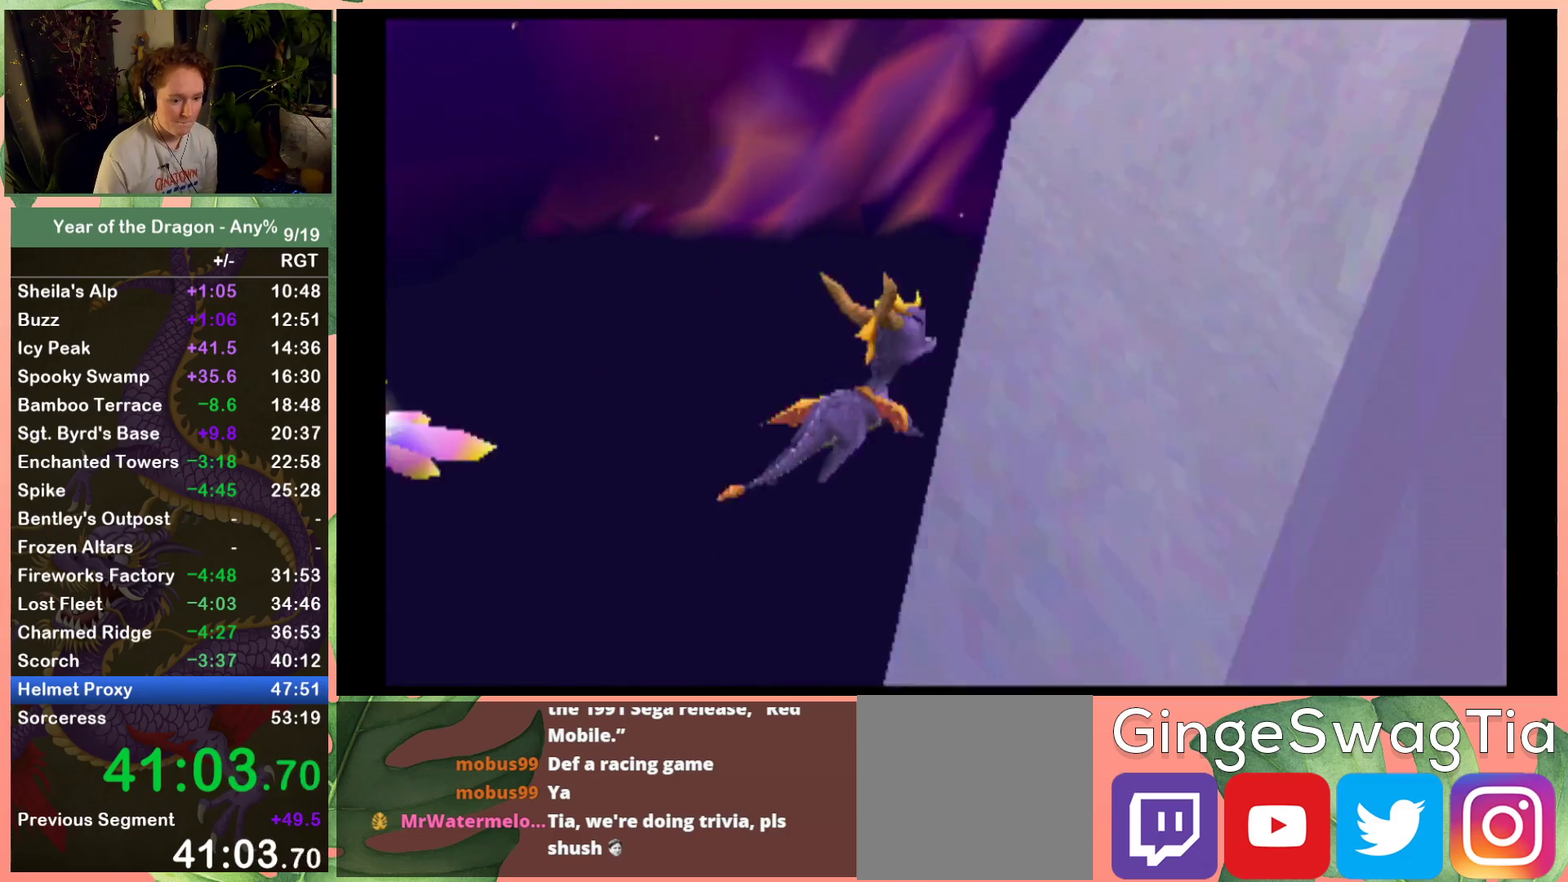
{"buttons": ["Y", "DPAD_DOWN", "DPAD_RIGHT"], "left_stick": "center", "right_stick": "center", "events": [[233, "DPAD_UP", "up"], [333, "DPAD_DOWN", "down"]]}
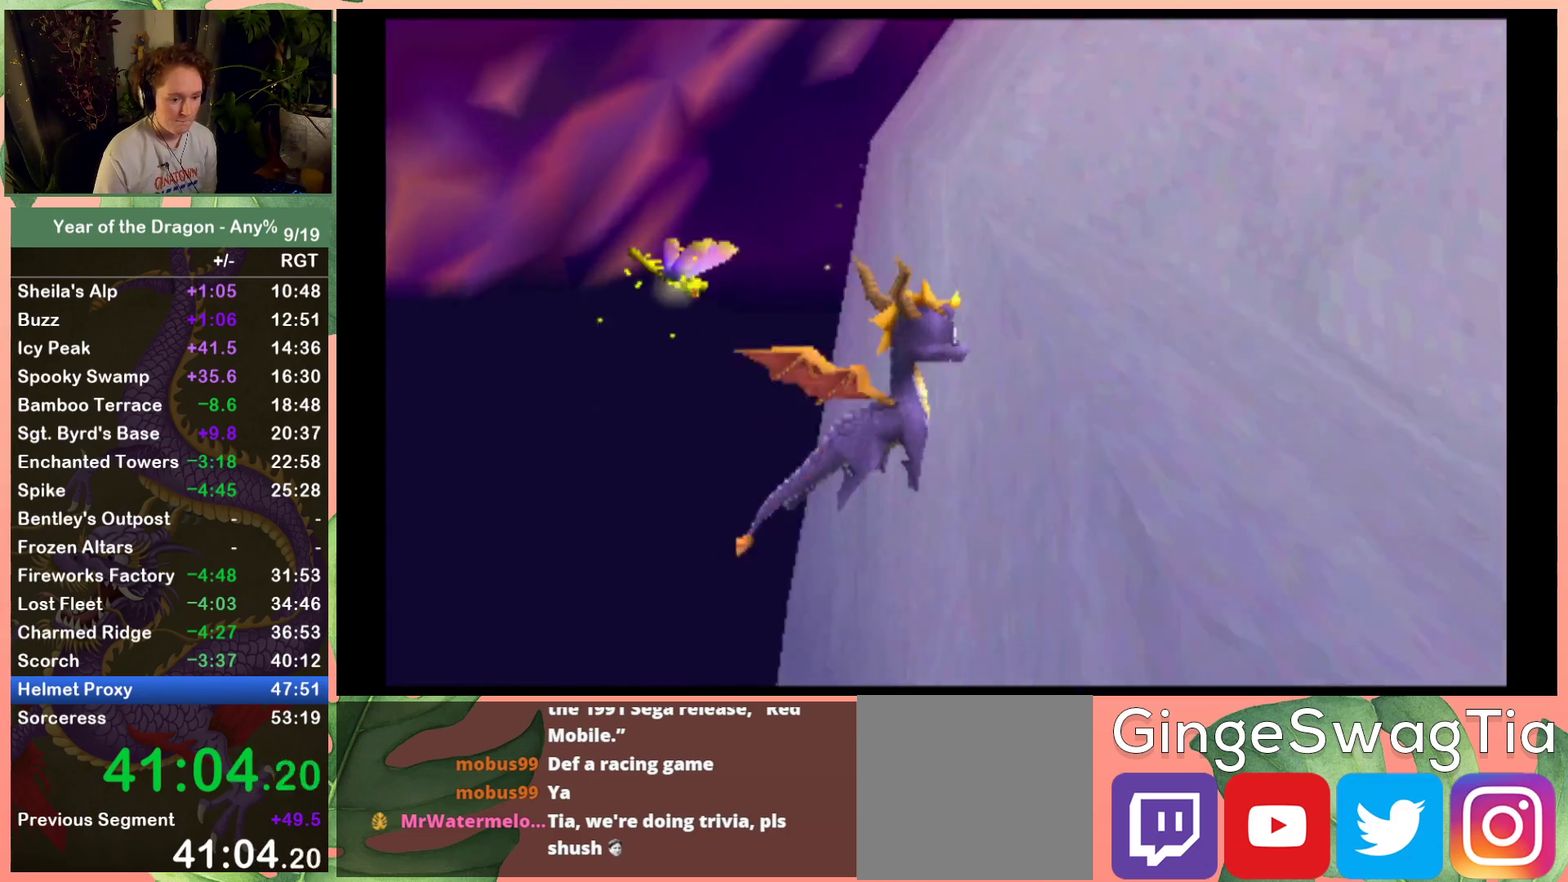
{"buttons": ["Y", "DPAD_RIGHT"], "left_stick": "center", "right_stick": "center", "events": [[100, "DPAD_DOWN", "up"]]}
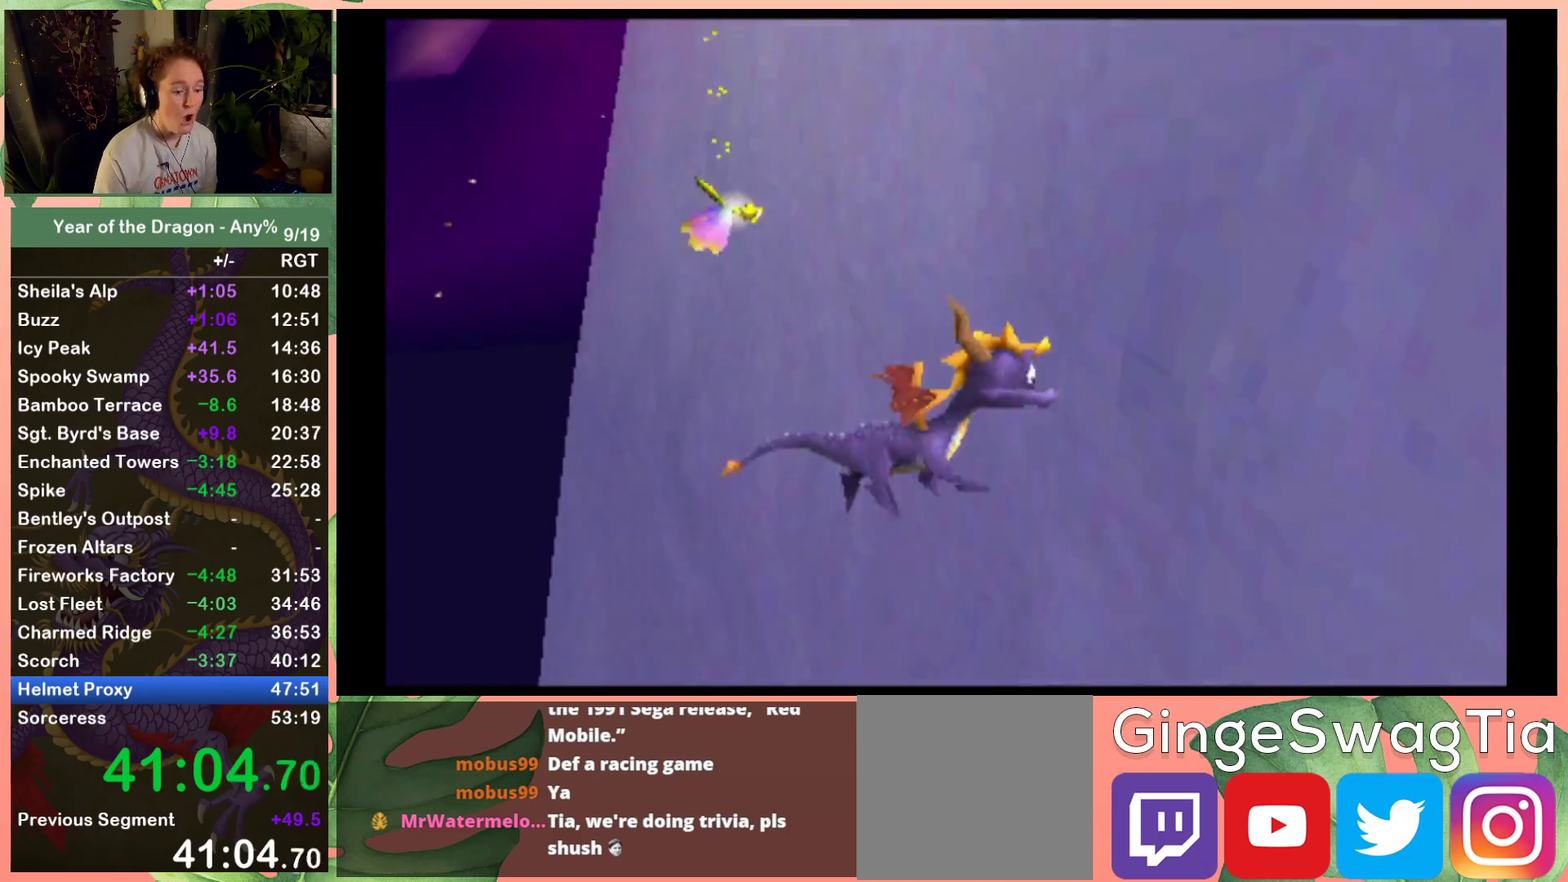
{"buttons": [], "left_stick": "center", "right_stick": "center", "events": [[301, "Y", "up"], [334, "DPAD_RIGHT", "up"]]}